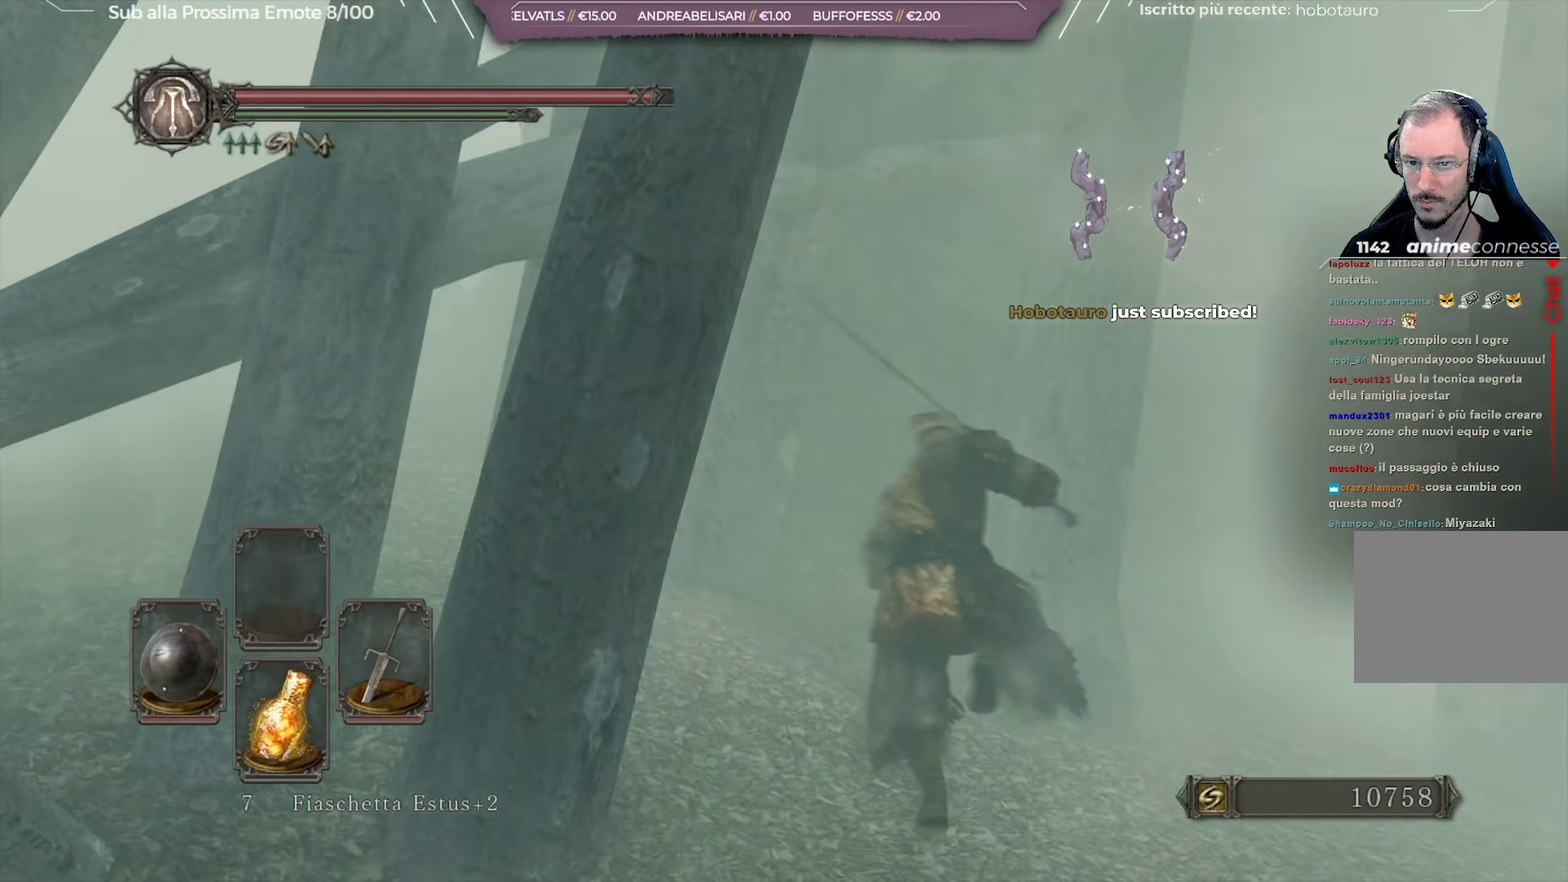
Gameplay with a controller (Xbox layout); each line is a JSON object with the inputs held at the frame after it (dt_ms = milliseconds from this image to that frame). "button_events" lists button changes between this image and that frame as [ms after this image, input, new state], when the widget could be followed in between (sticks are given only as held states). Not read: L1 R1.
{"dt_ms": 350, "buttons": [], "left_stick": "up-right", "right_stick": "center", "button_events": [[350, "B", "up"]]}
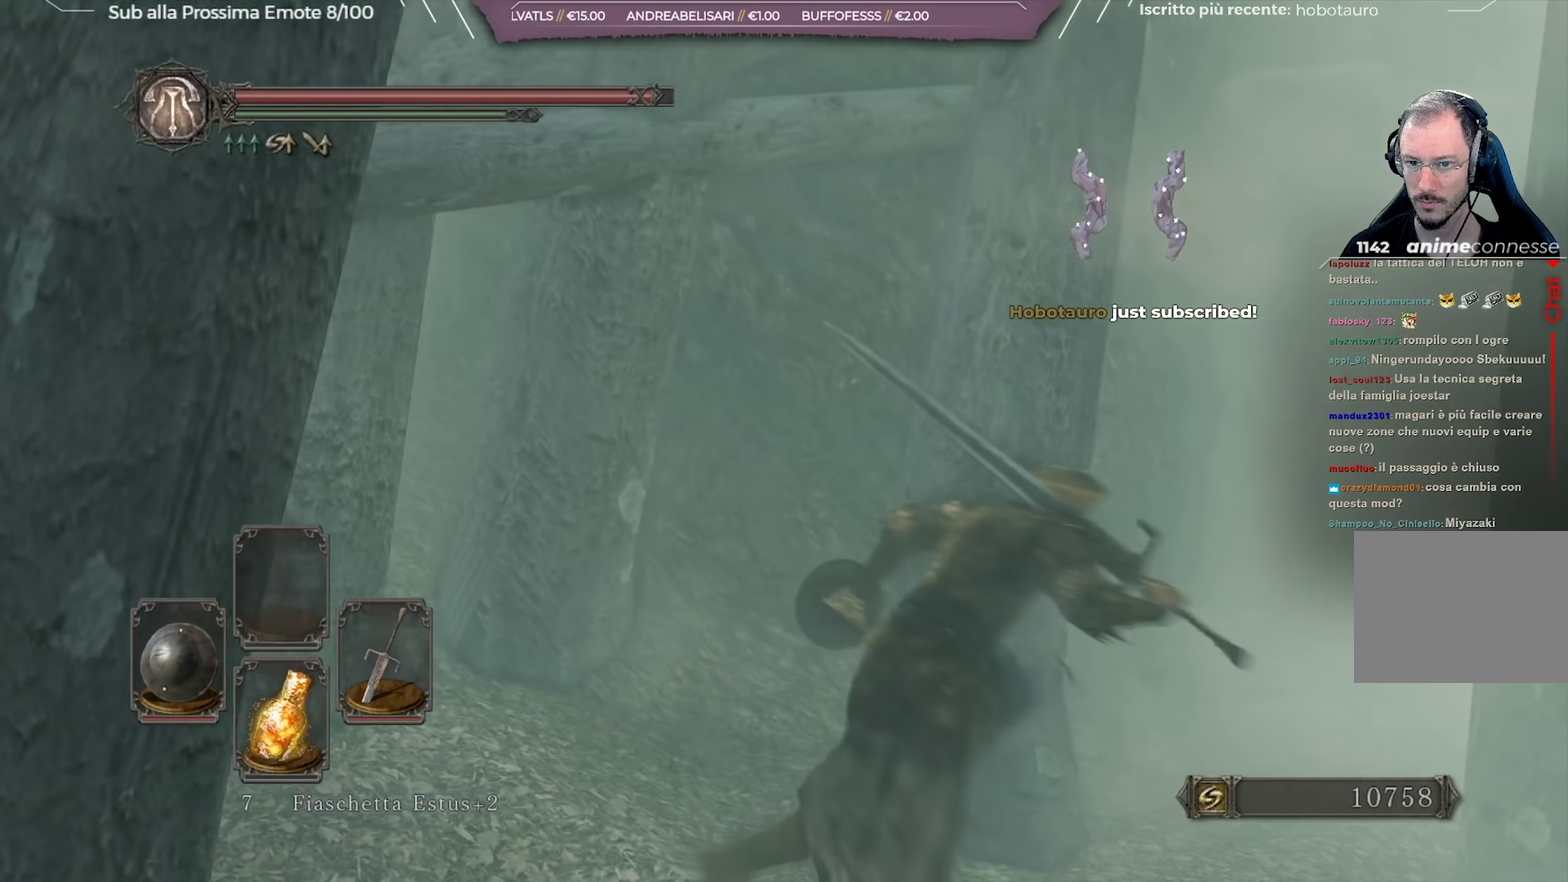
{"dt_ms": 551, "buttons": [], "left_stick": "up-left", "right_stick": "center", "button_events": []}
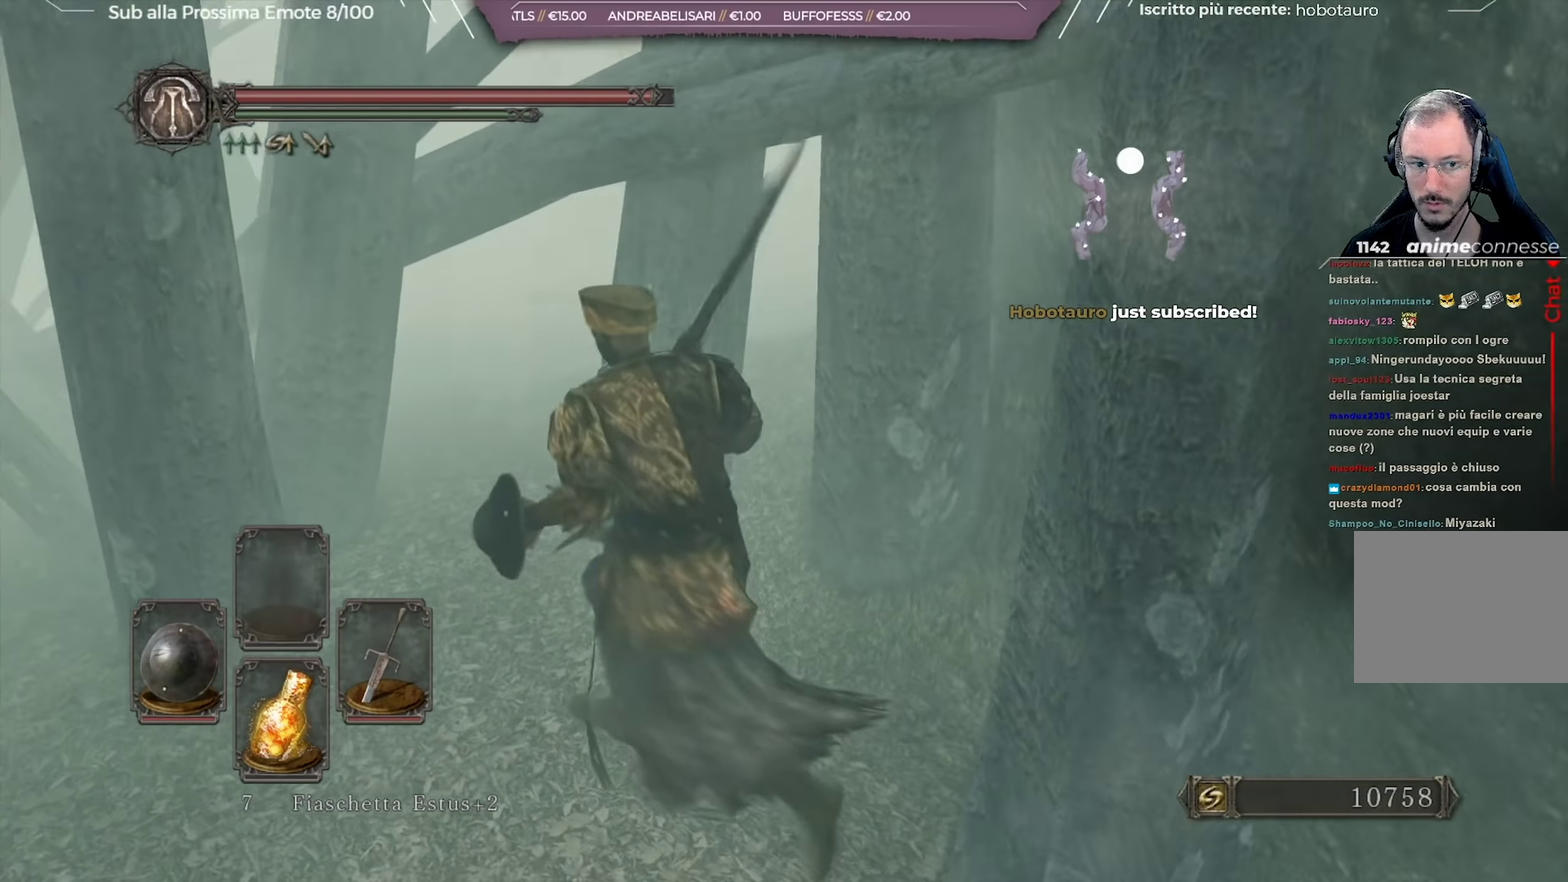
{"dt_ms": 450, "buttons": [], "left_stick": "up", "right_stick": "center", "button_events": [[300, "B", "down"], [400, "B", "up"]]}
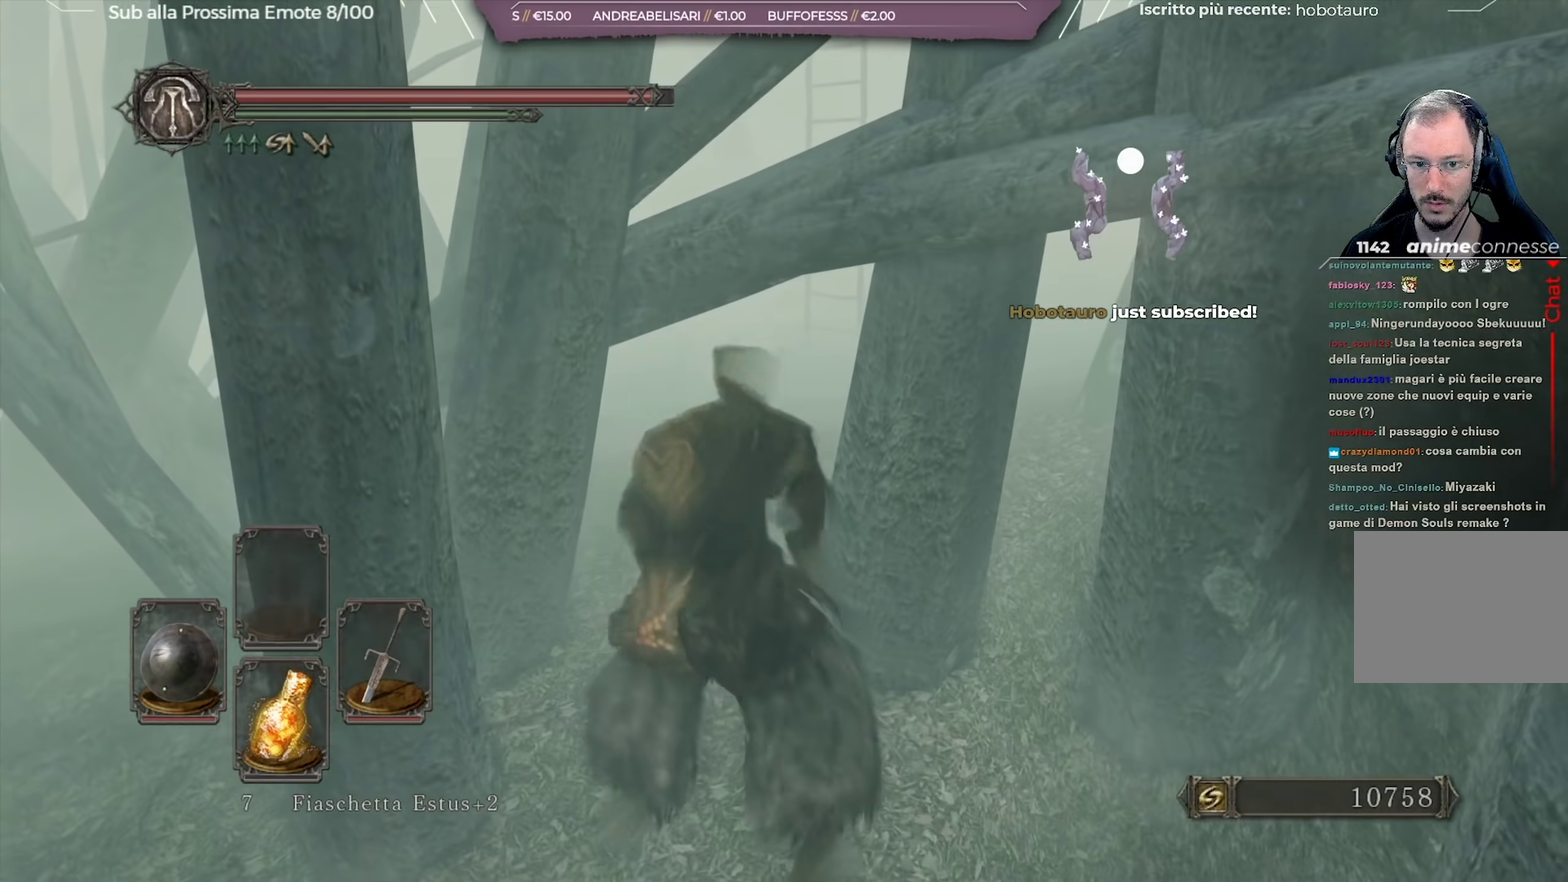
{"dt_ms": 501, "buttons": [], "left_stick": "up", "right_stick": "center", "button_events": []}
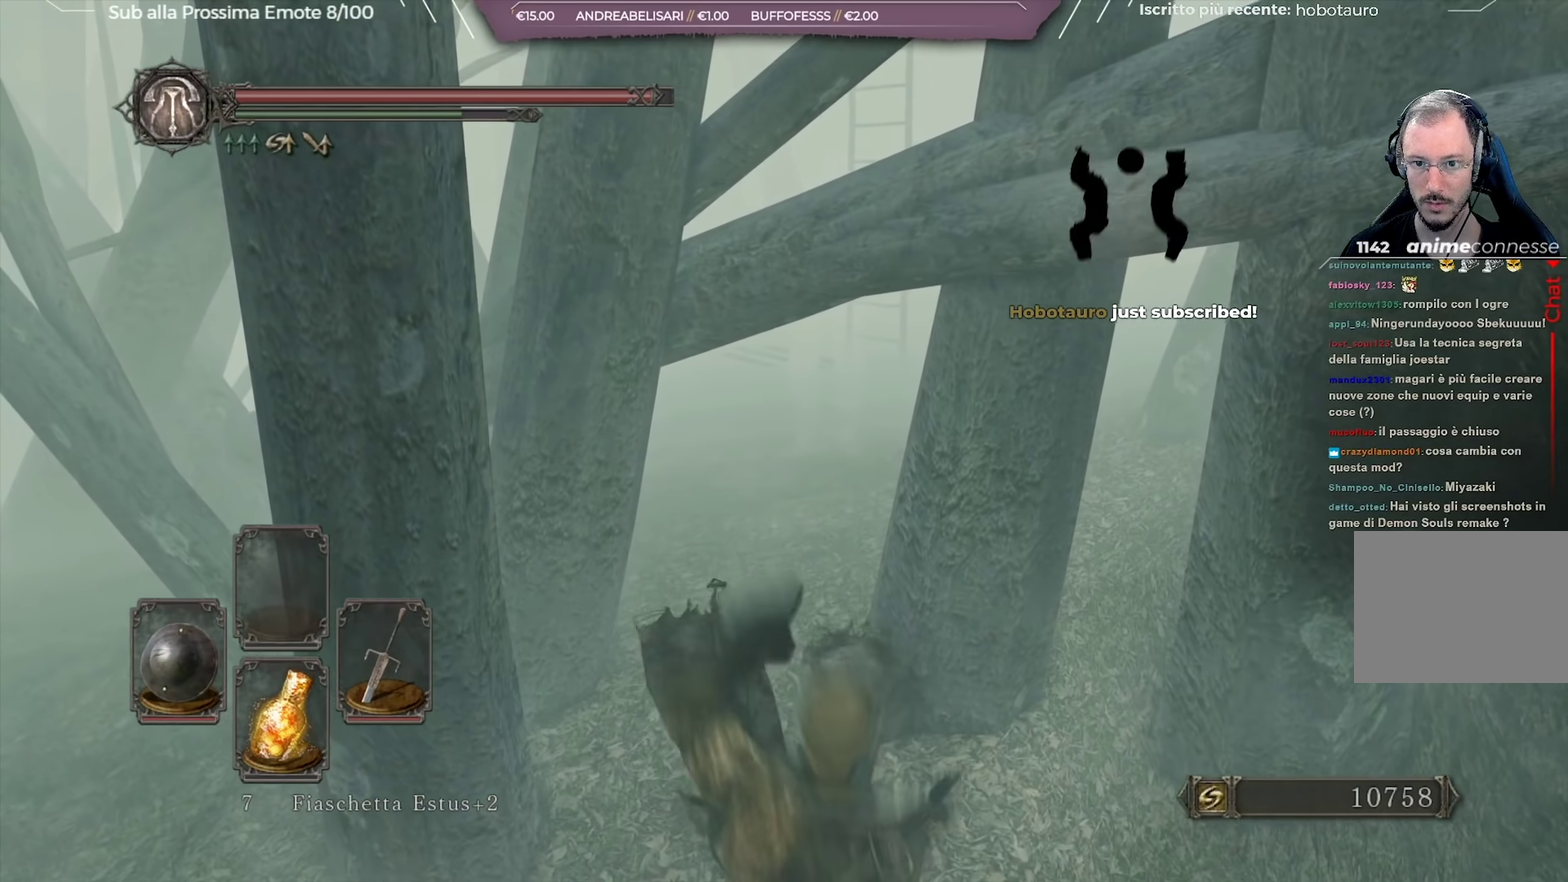
{"dt_ms": 501, "buttons": [], "left_stick": "down", "right_stick": "center", "button_events": []}
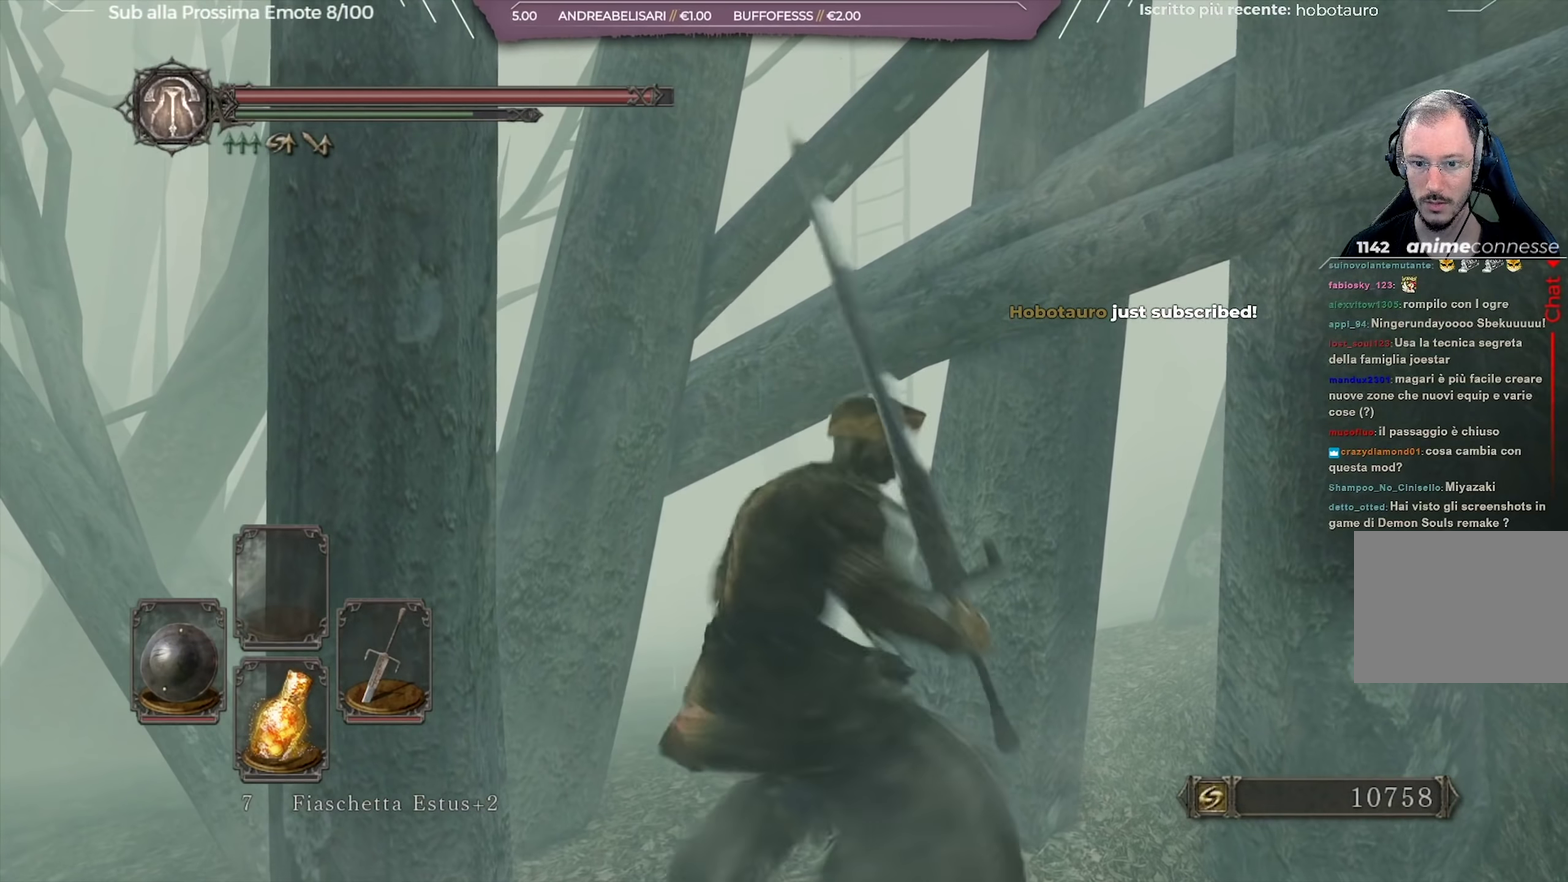
{"dt_ms": 734, "buttons": ["B"], "left_stick": "up-right", "right_stick": "center", "button_events": [[684, "B", "down"]]}
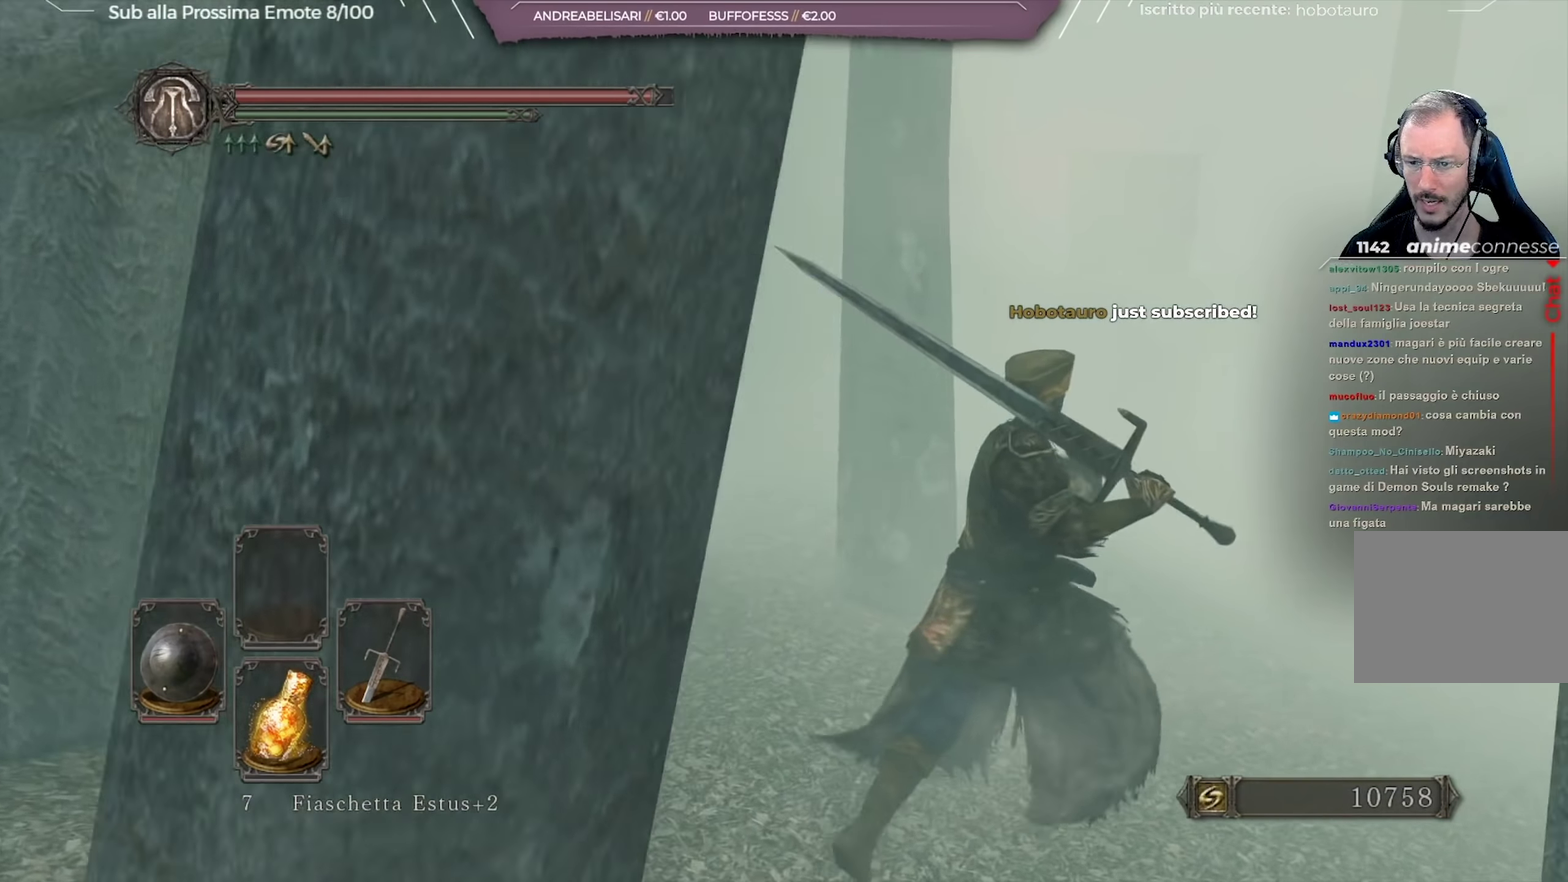
{"dt_ms": 267, "buttons": ["B"], "left_stick": "up", "right_stick": "center", "button_events": []}
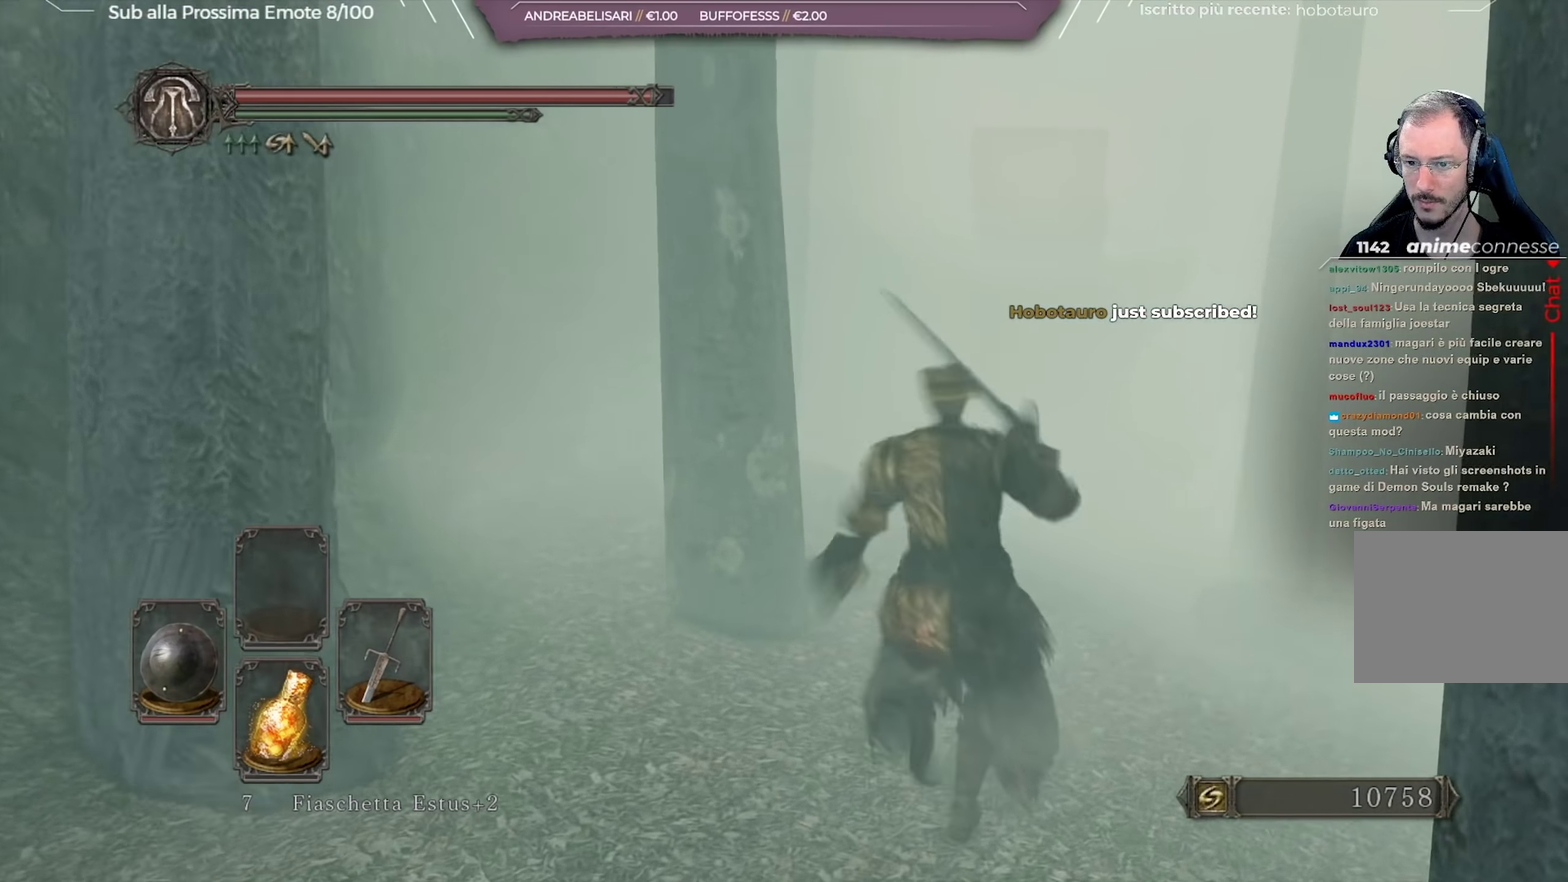
{"dt_ms": 500, "buttons": ["B"], "left_stick": "up", "right_stick": "center", "button_events": []}
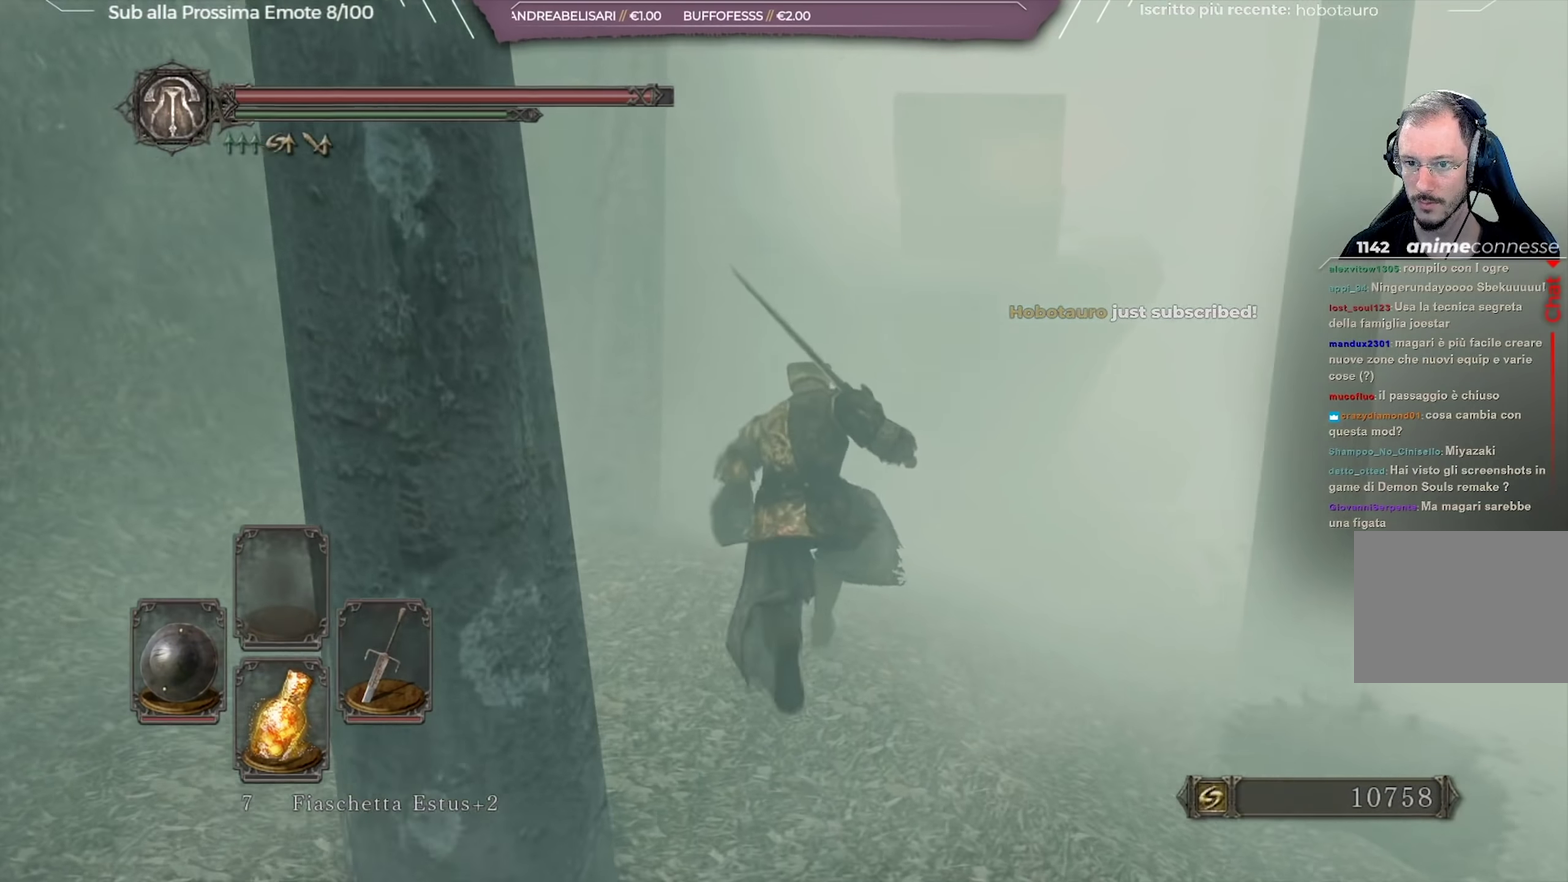
{"dt_ms": 334, "buttons": ["B"], "left_stick": "right", "right_stick": "down-left", "button_events": []}
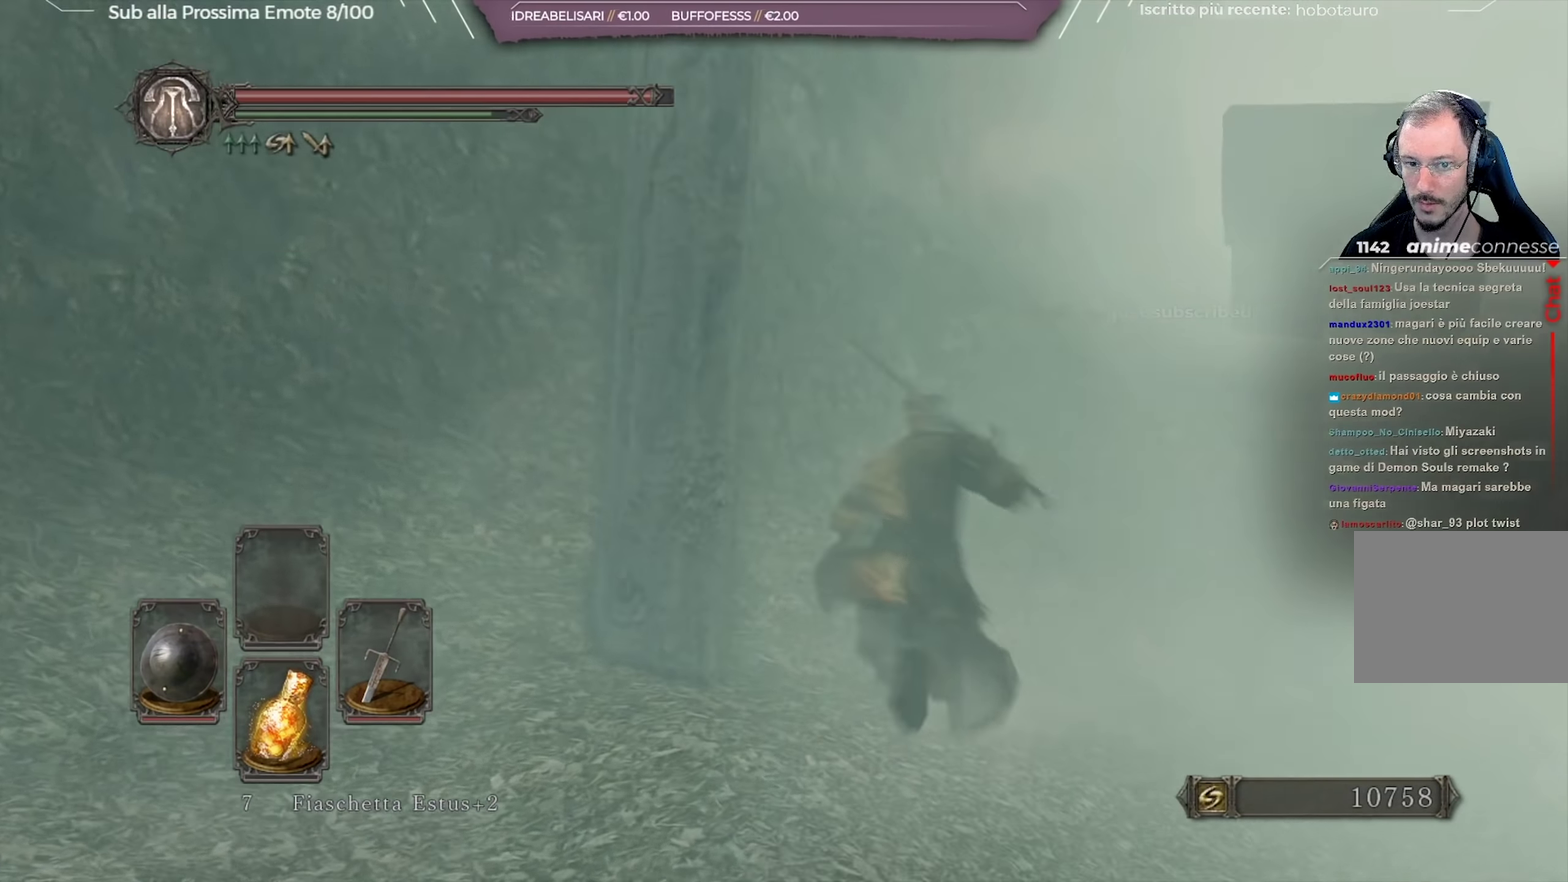
{"dt_ms": 650, "buttons": ["B"], "left_stick": "up", "right_stick": "up"}
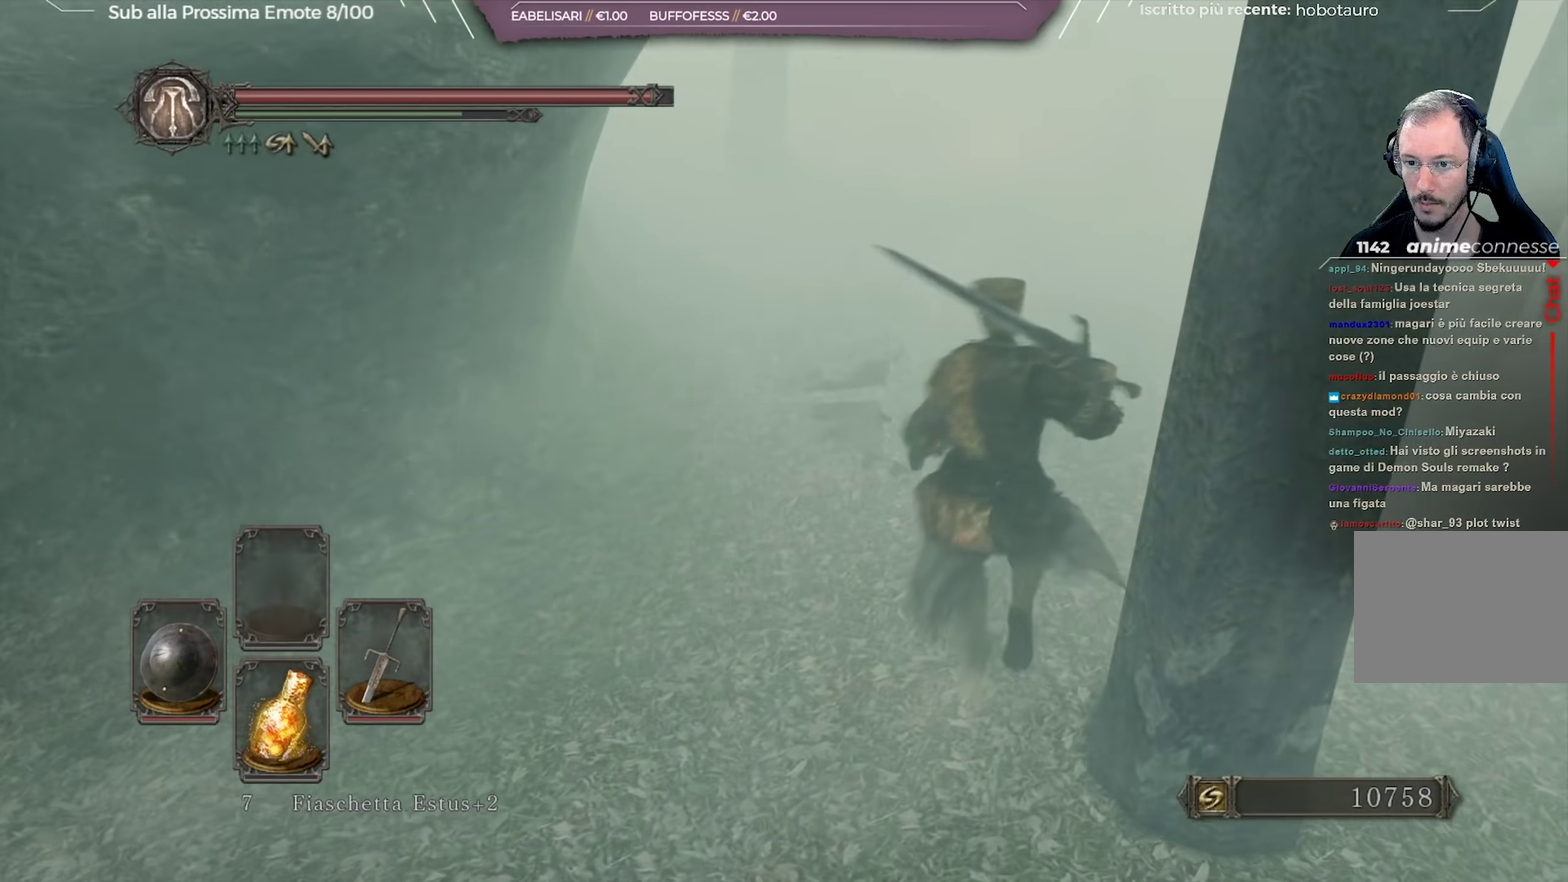
{"dt_ms": 501, "buttons": [], "left_stick": "up", "right_stick": "center"}
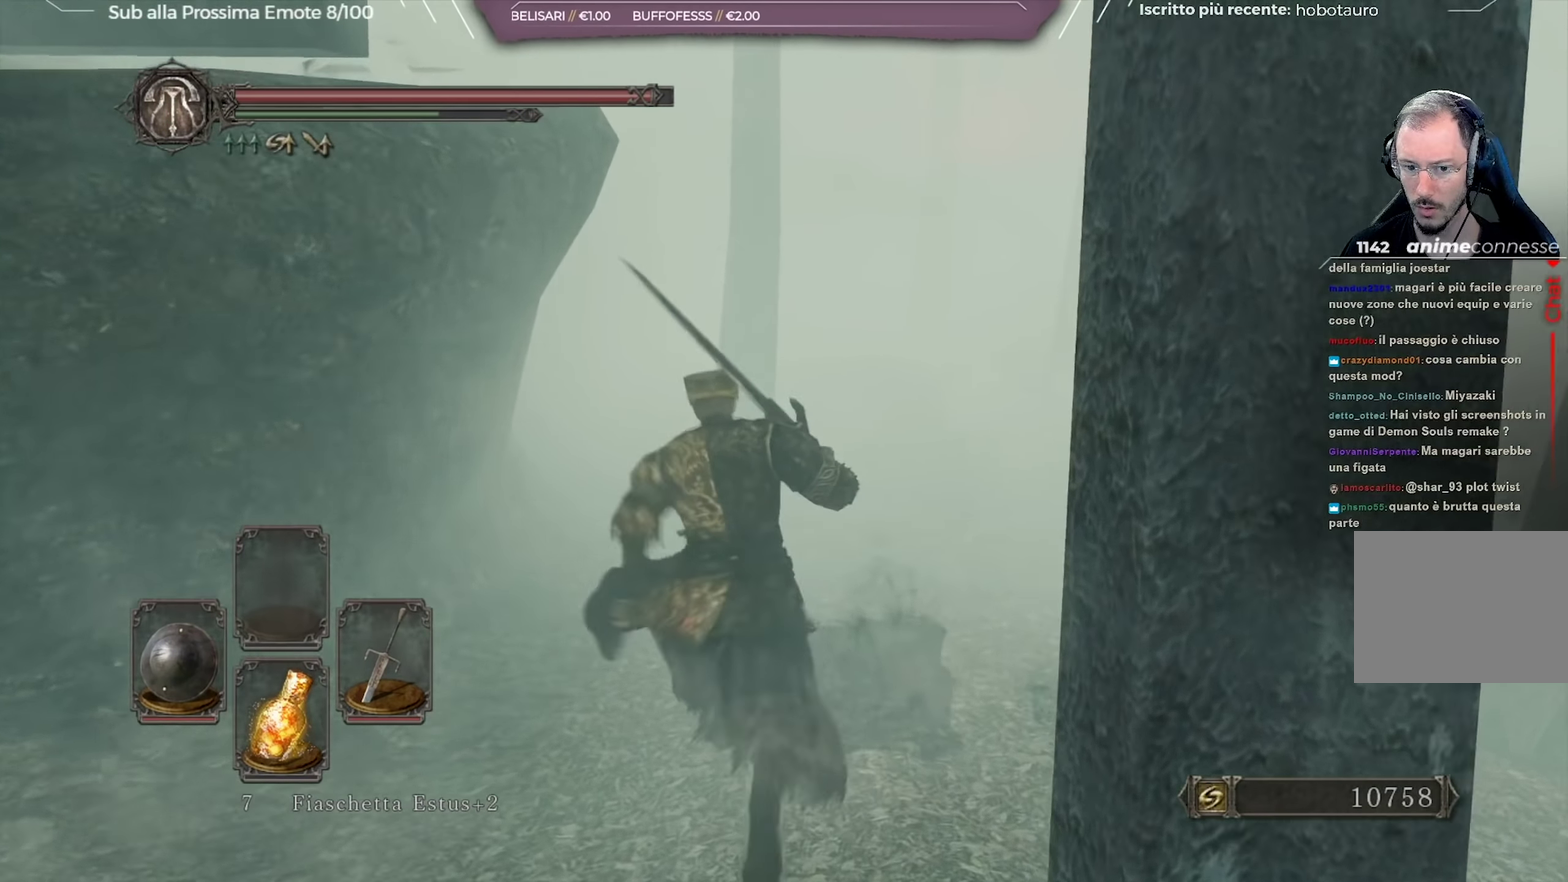
{"dt_ms": 350, "buttons": [], "left_stick": "up-right", "right_stick": "down-right", "button_events": []}
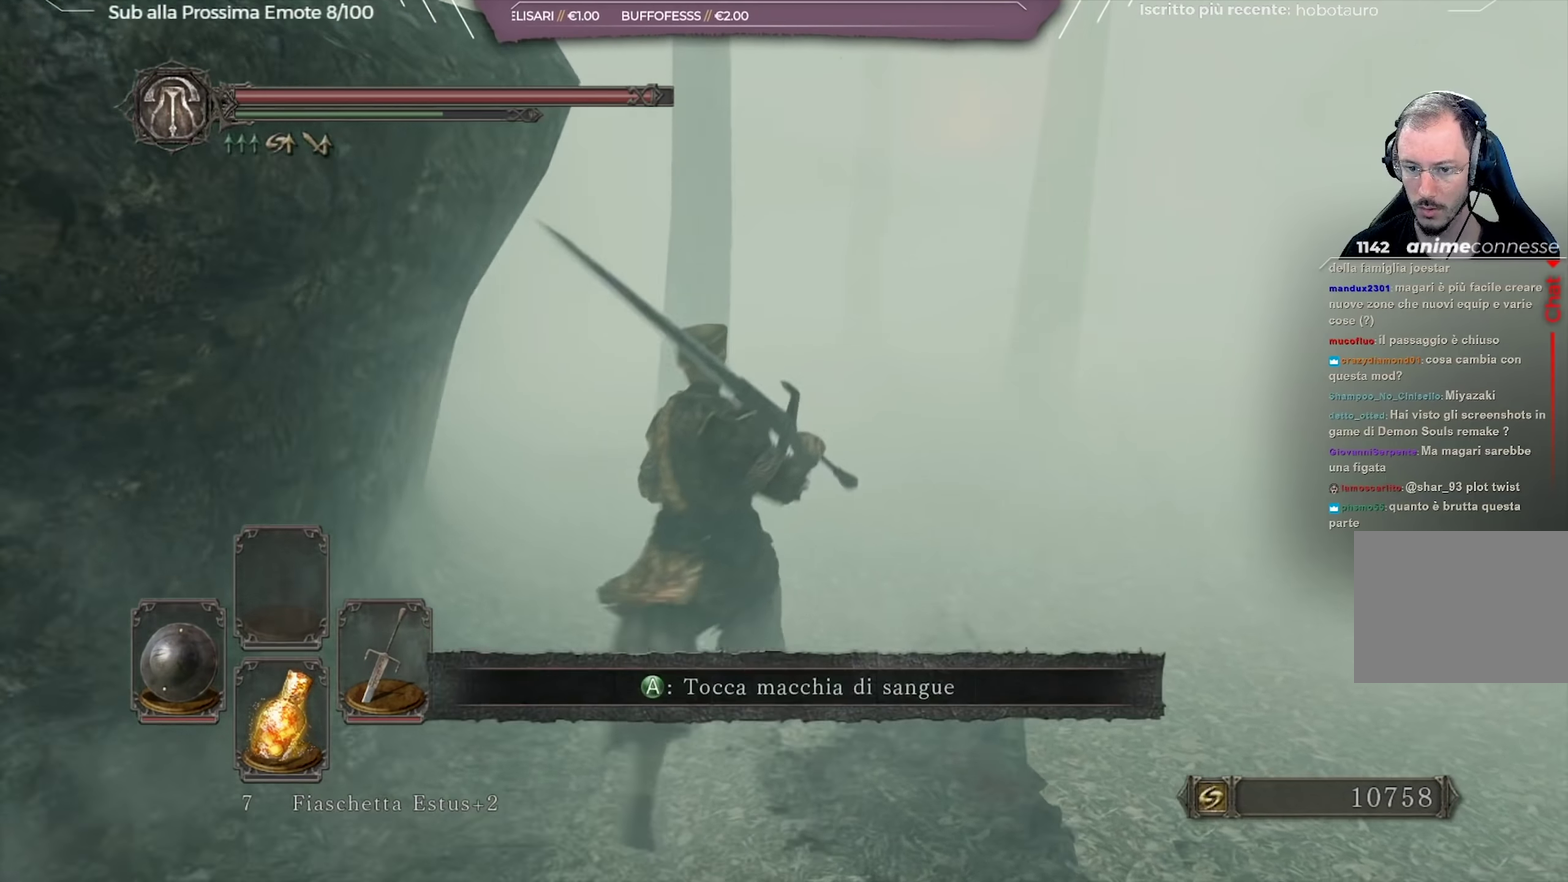
{"dt_ms": 651, "buttons": [], "left_stick": "up-left", "right_stick": "center", "button_events": []}
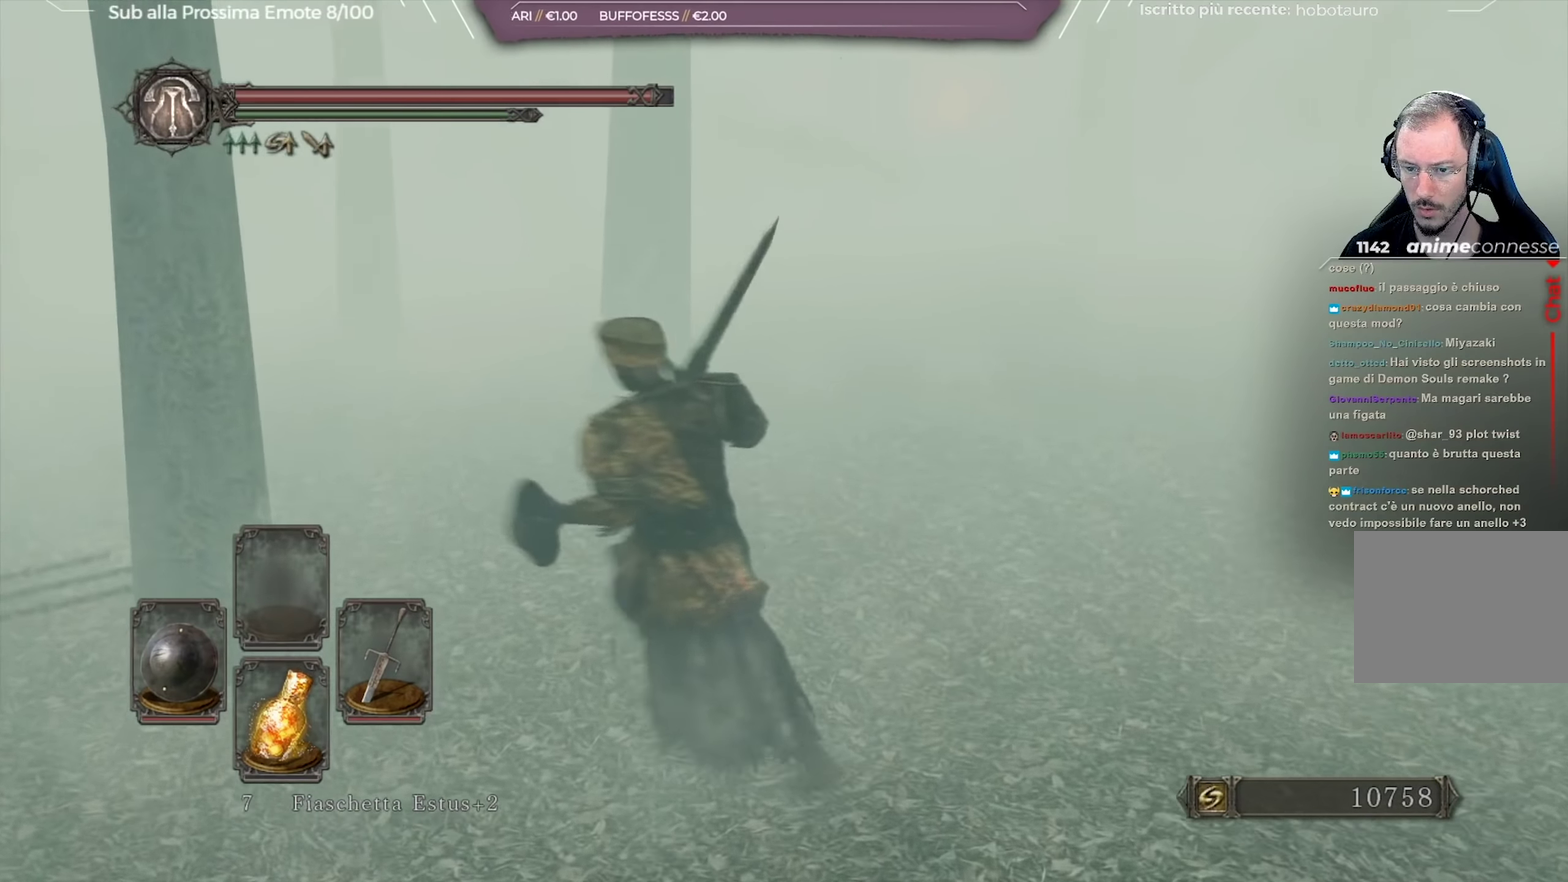
{"dt_ms": 500, "buttons": [], "left_stick": "up-right", "right_stick": "center", "button_events": [[300, "B", "down"], [384, "B", "up"]]}
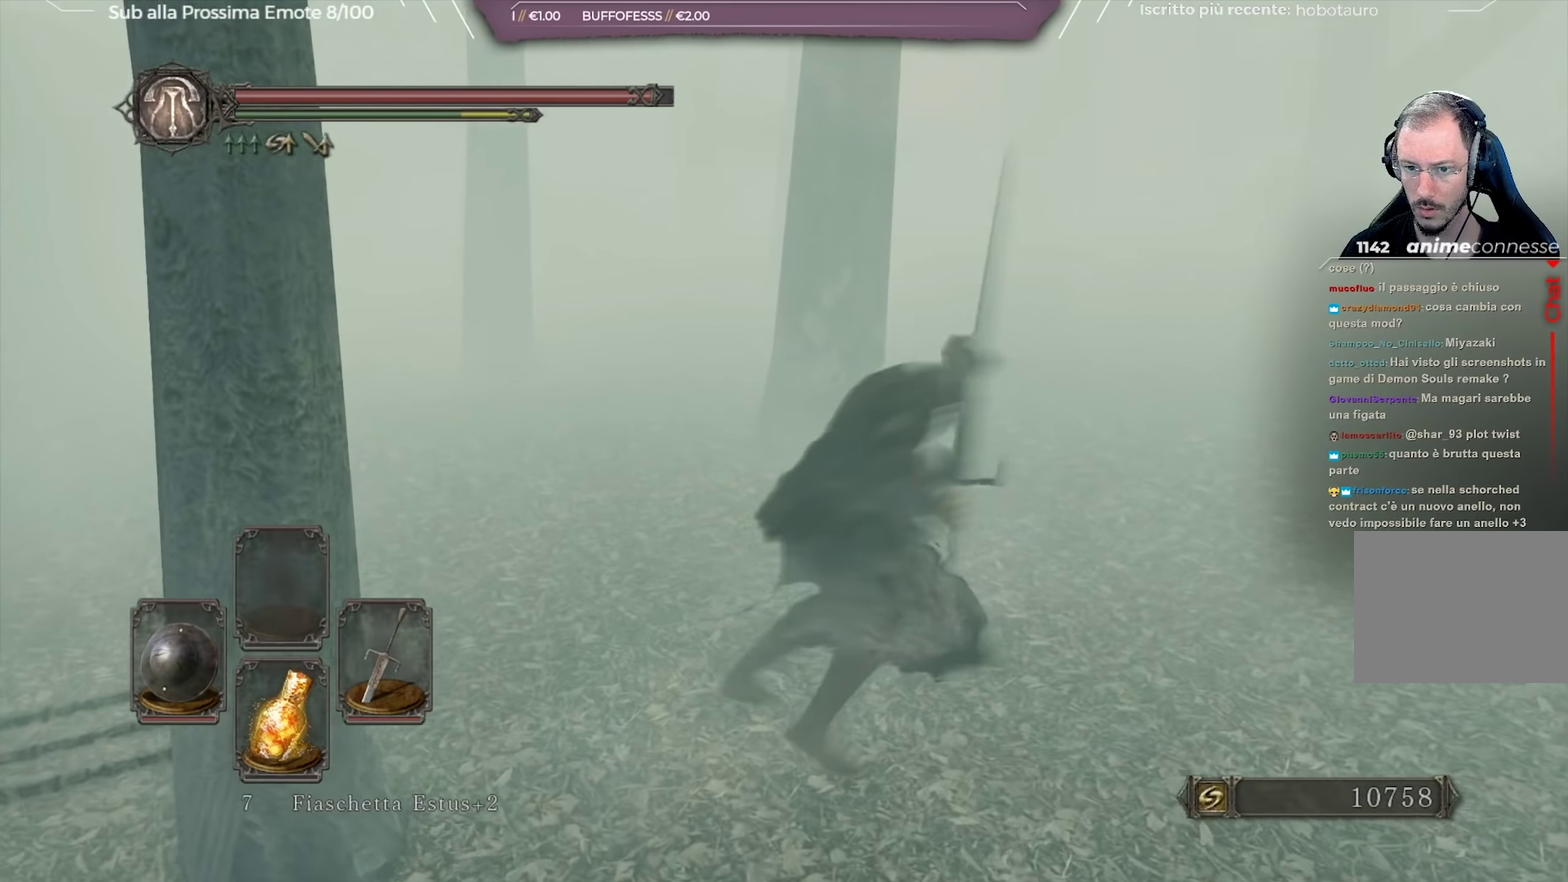
{"dt_ms": 651, "buttons": [], "left_stick": "right", "right_stick": "left", "button_events": []}
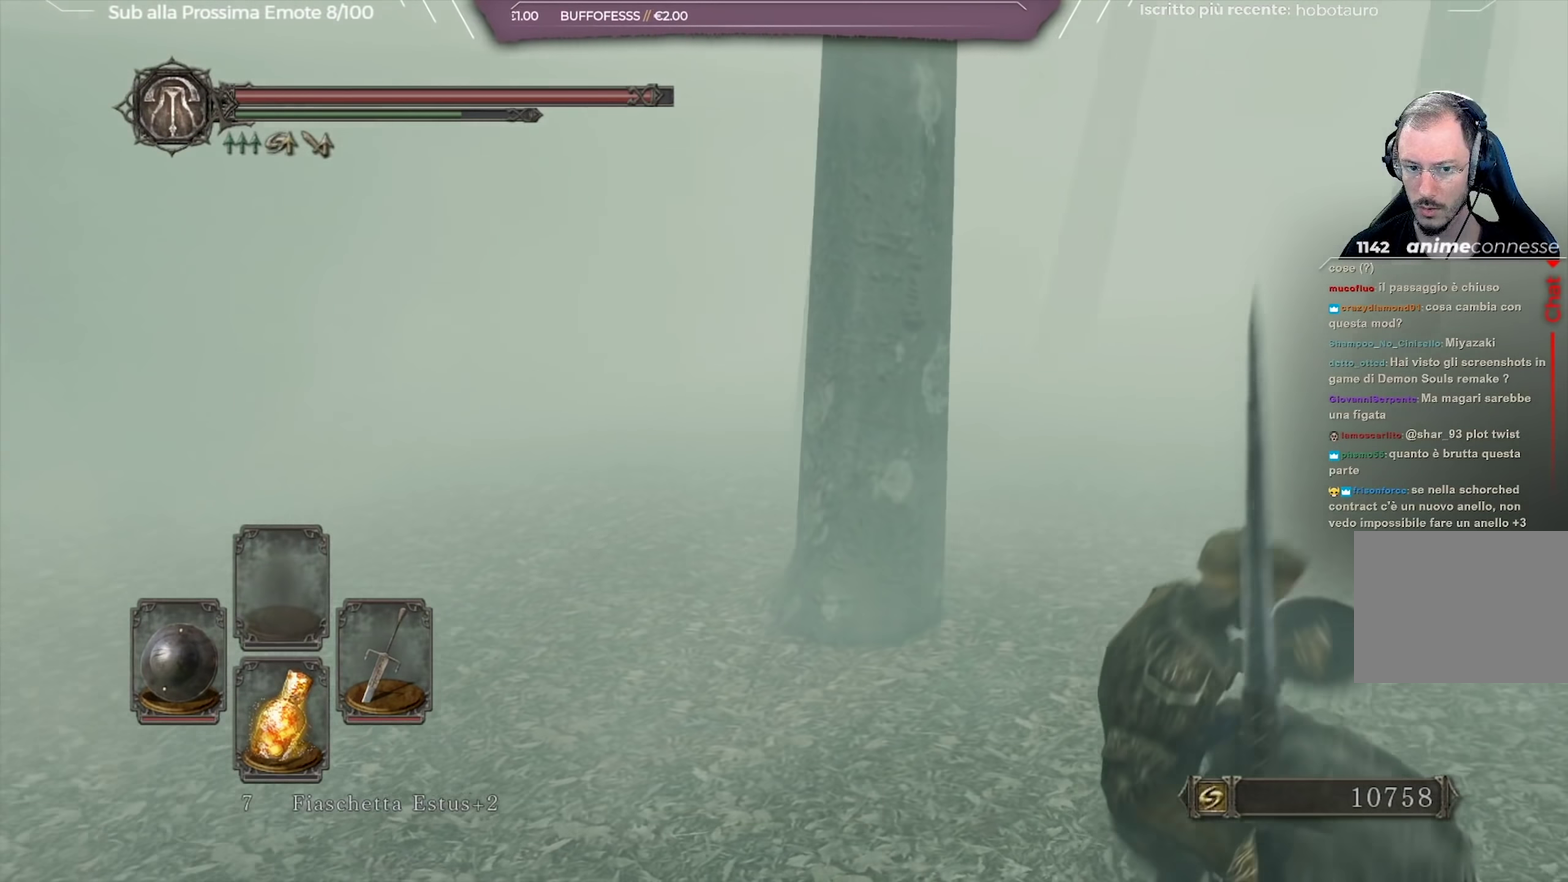
{"dt_ms": 351, "buttons": [], "left_stick": "down-left", "right_stick": "center", "button_events": []}
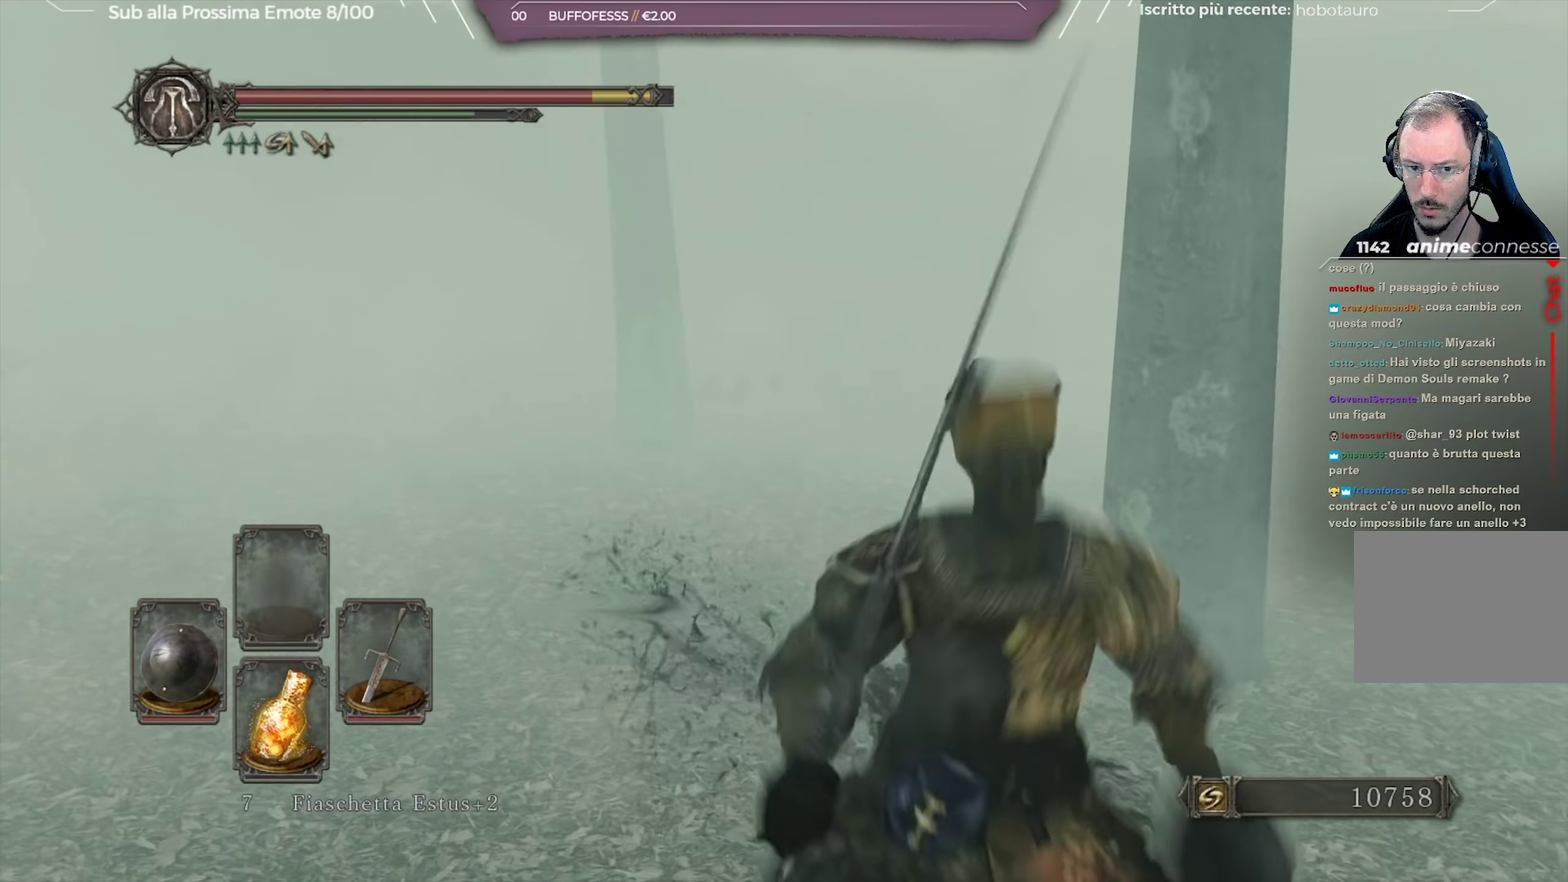
{"dt_ms": 500, "buttons": [], "left_stick": "up-left", "right_stick": "down-left", "button_events": []}
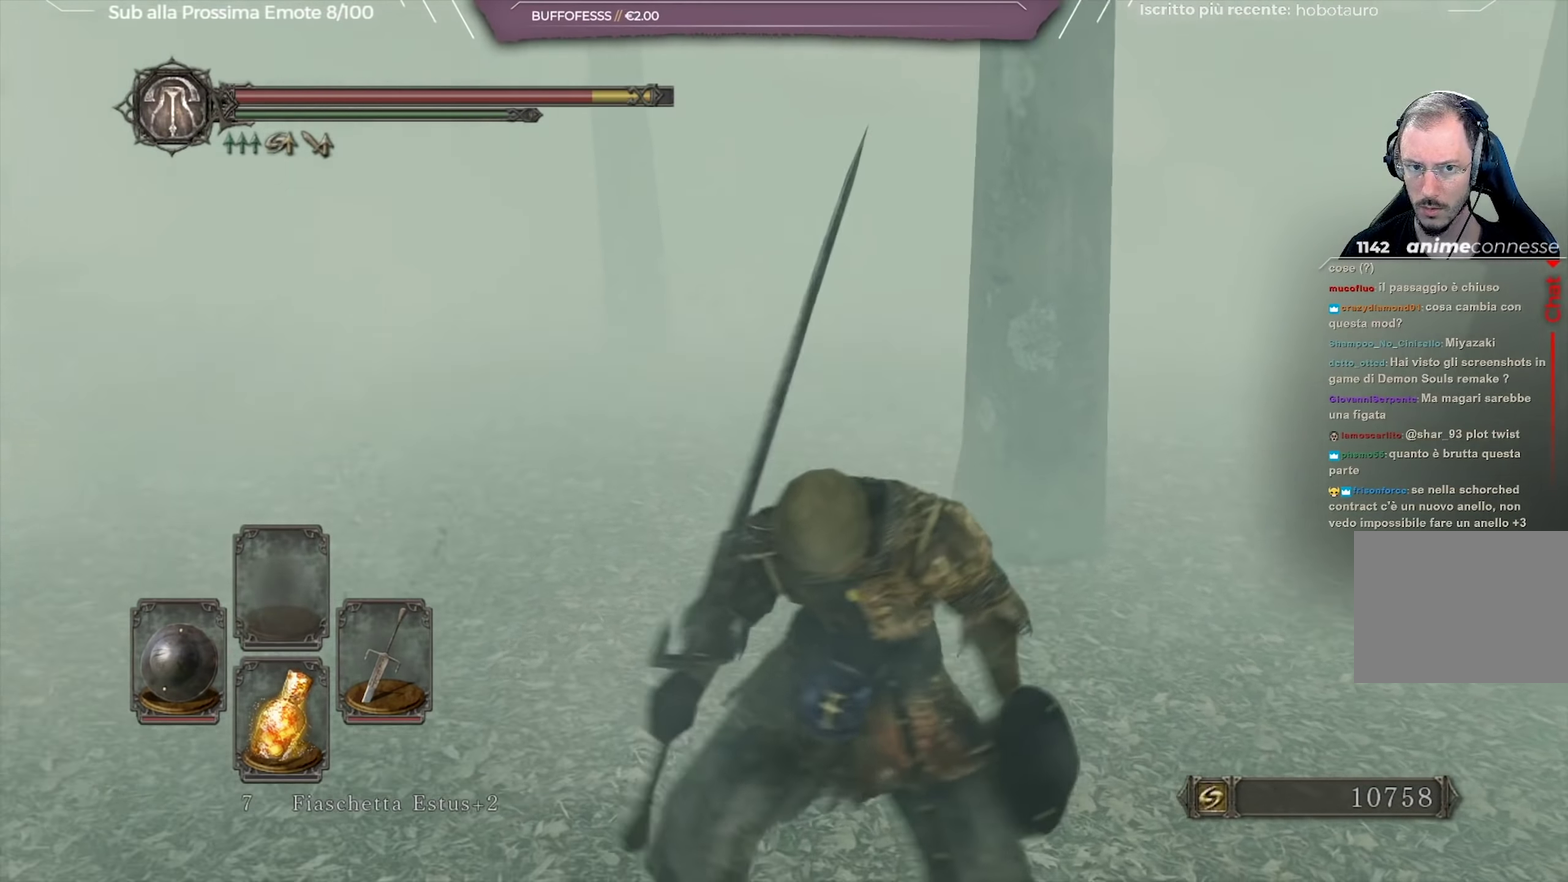
{"dt_ms": 251, "buttons": [], "left_stick": "up-left", "right_stick": "center", "button_events": []}
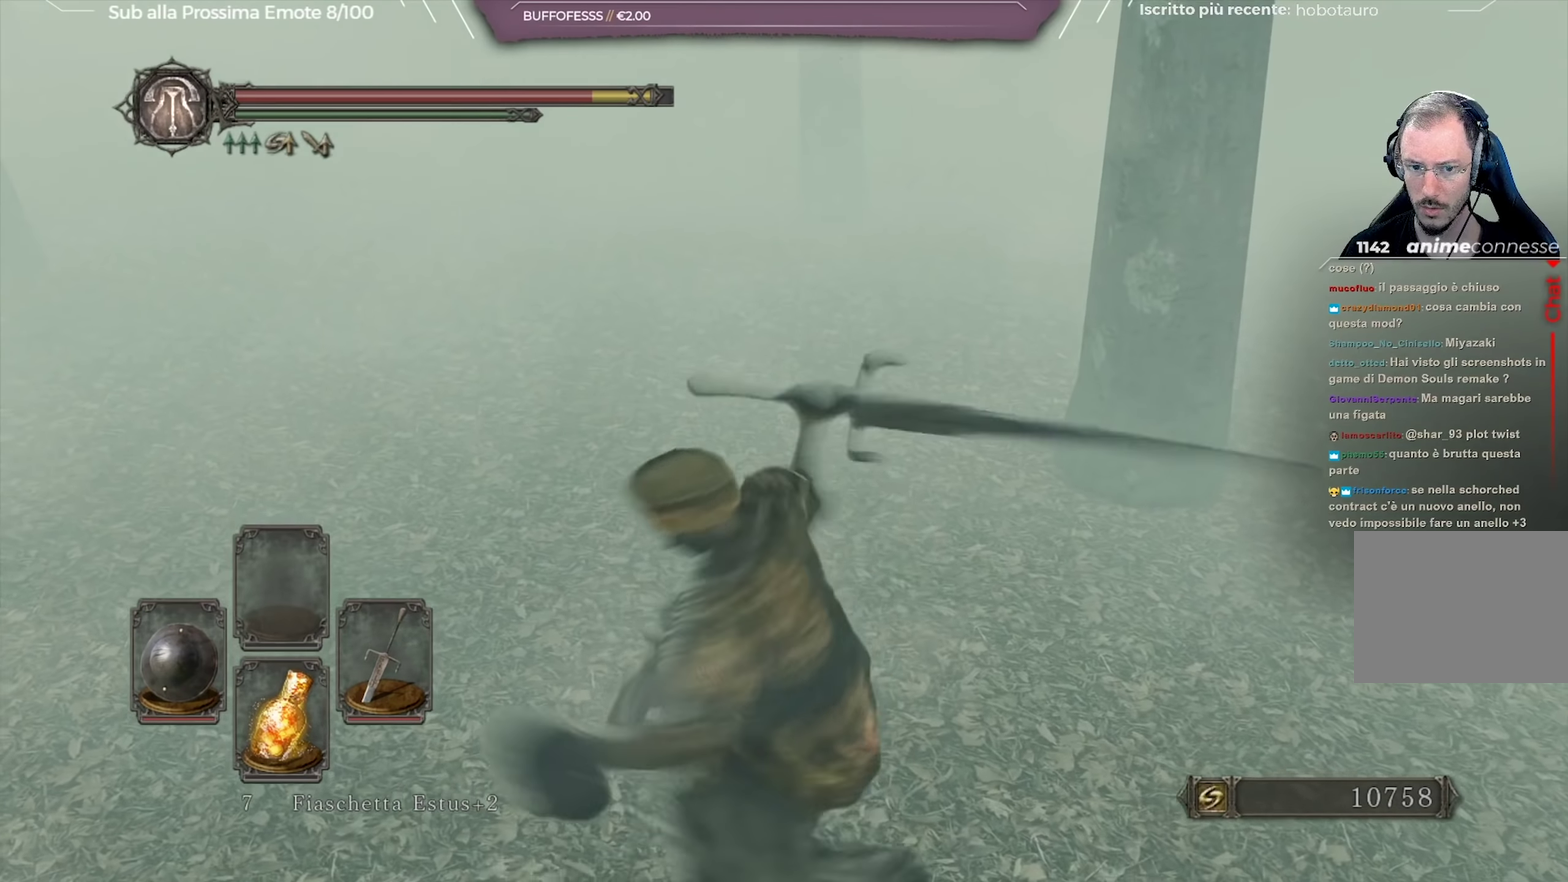
{"dt_ms": 750, "buttons": [], "left_stick": "up", "right_stick": "center", "button_events": []}
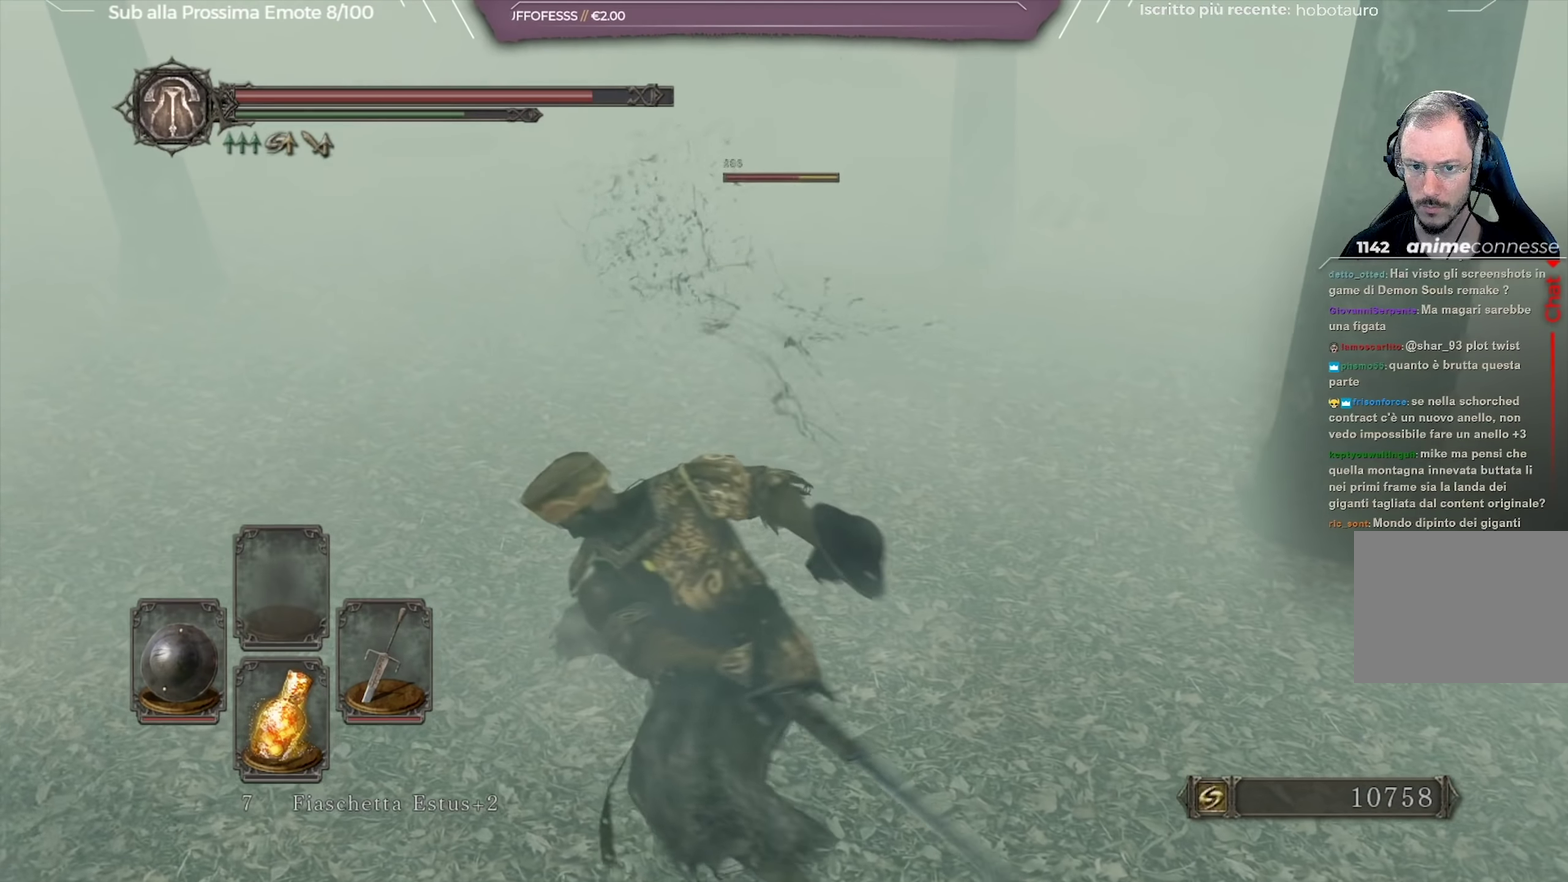
{"dt_ms": 251, "buttons": [], "left_stick": "up-right", "right_stick": "center", "button_events": []}
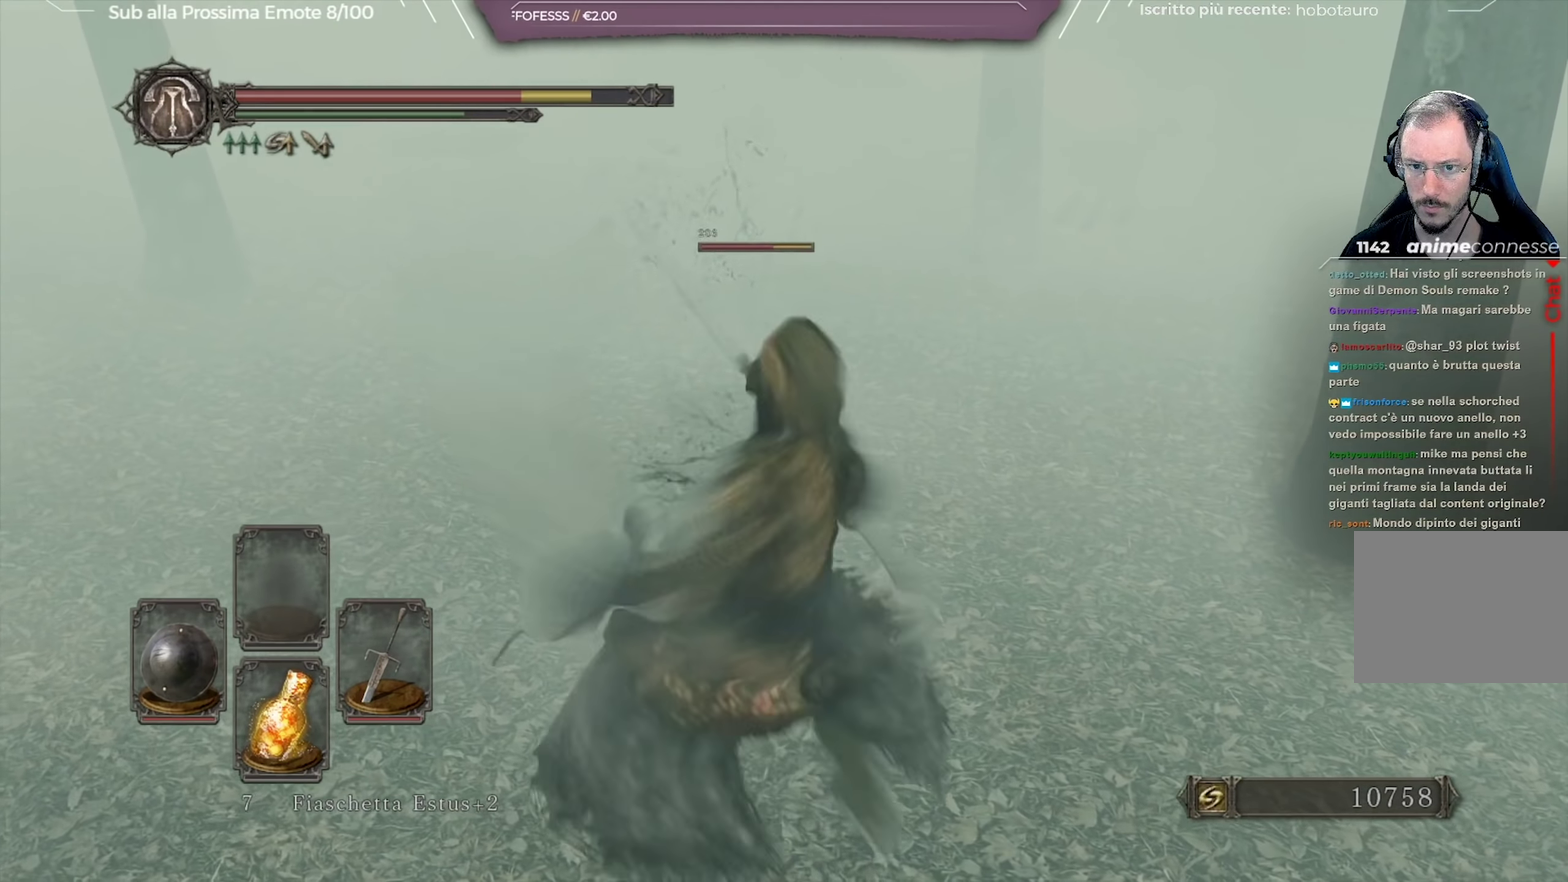
{"dt_ms": 750, "buttons": [], "left_stick": "up", "right_stick": "center", "button_events": []}
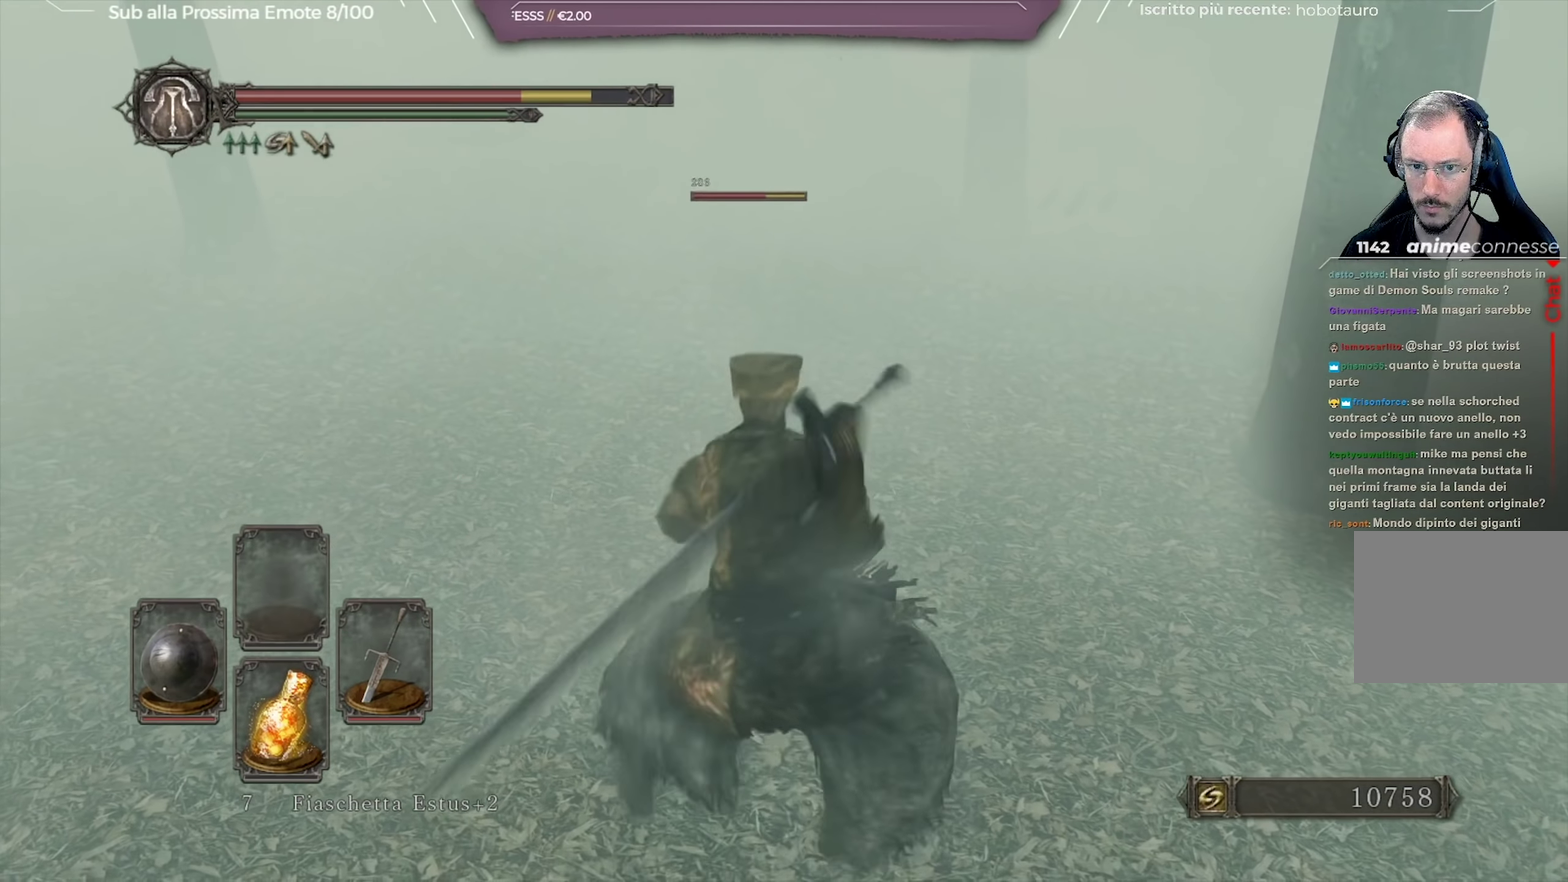
{"dt_ms": 251, "buttons": [], "left_stick": "up", "right_stick": "center", "button_events": []}
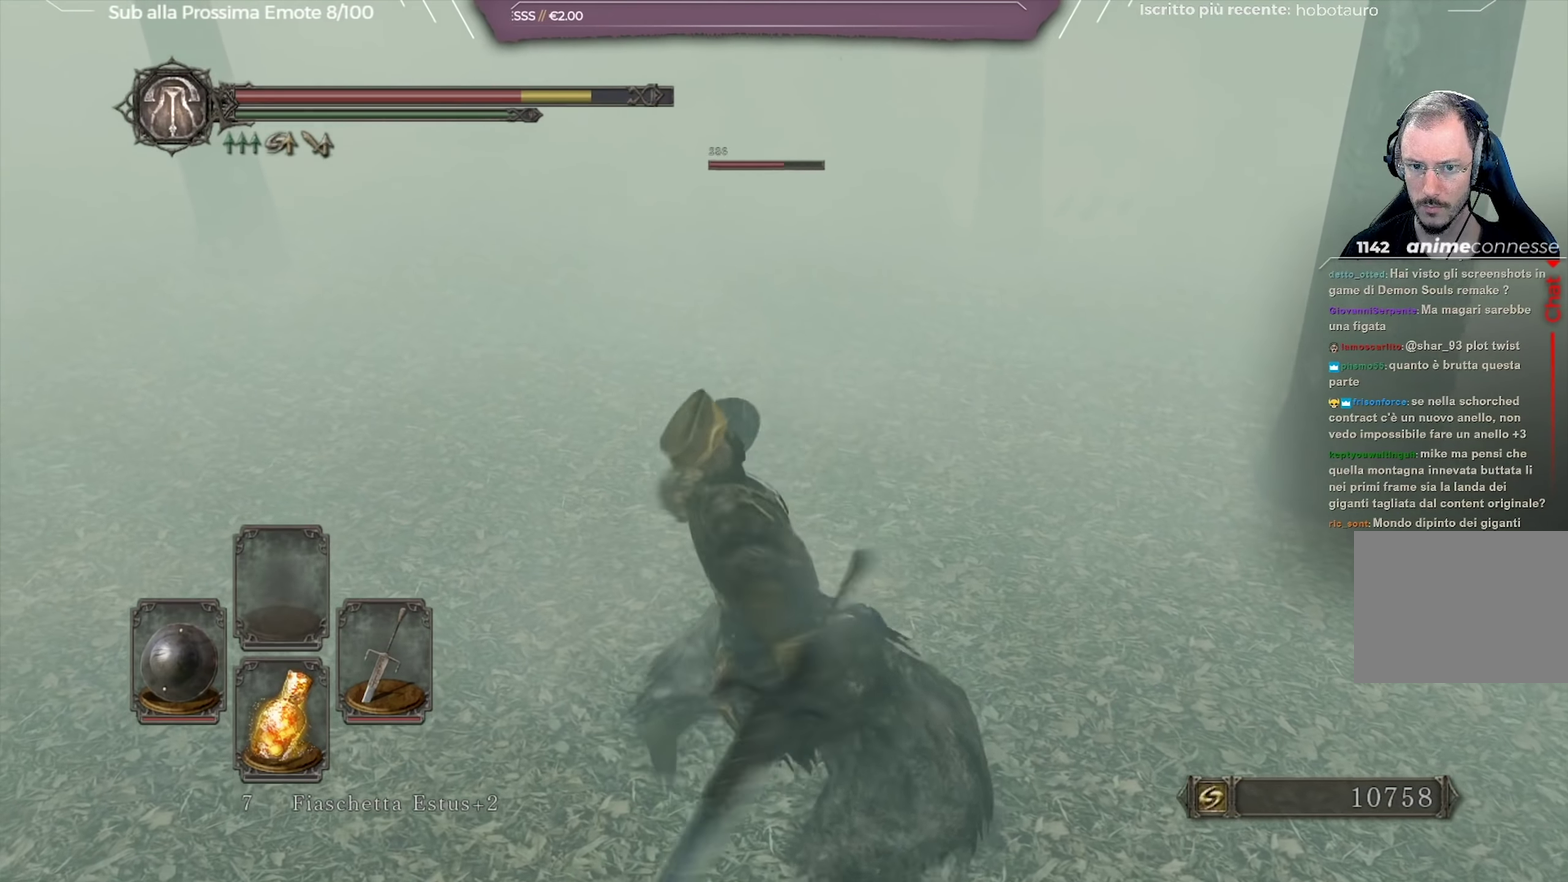
{"dt_ms": 900, "buttons": [], "left_stick": "up", "right_stick": "center", "button_events": []}
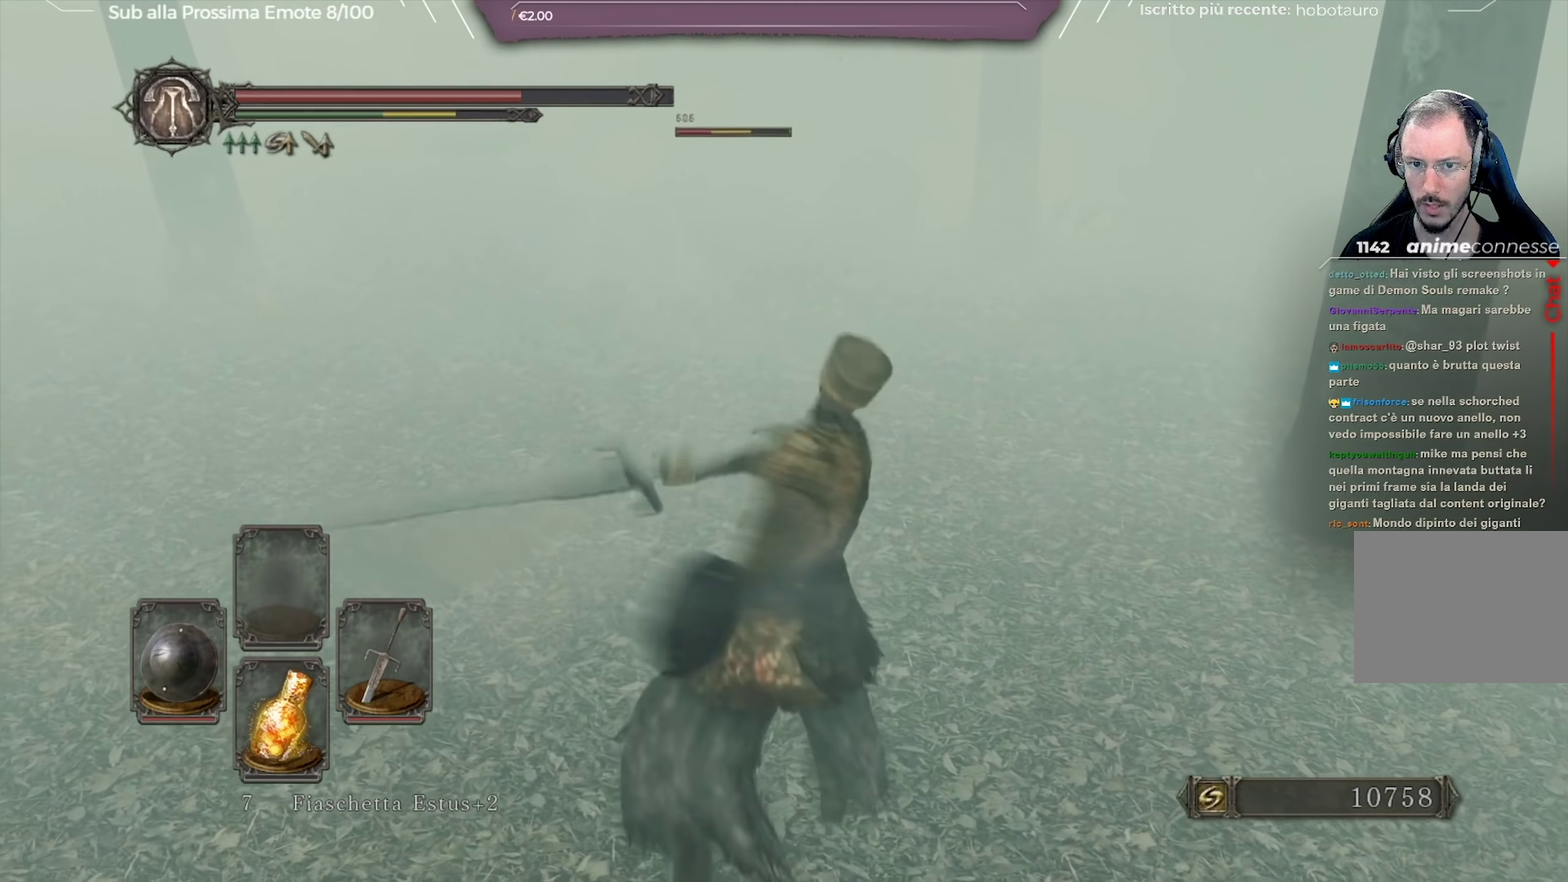
{"dt_ms": 351, "buttons": [], "left_stick": "up", "right_stick": "center", "button_events": []}
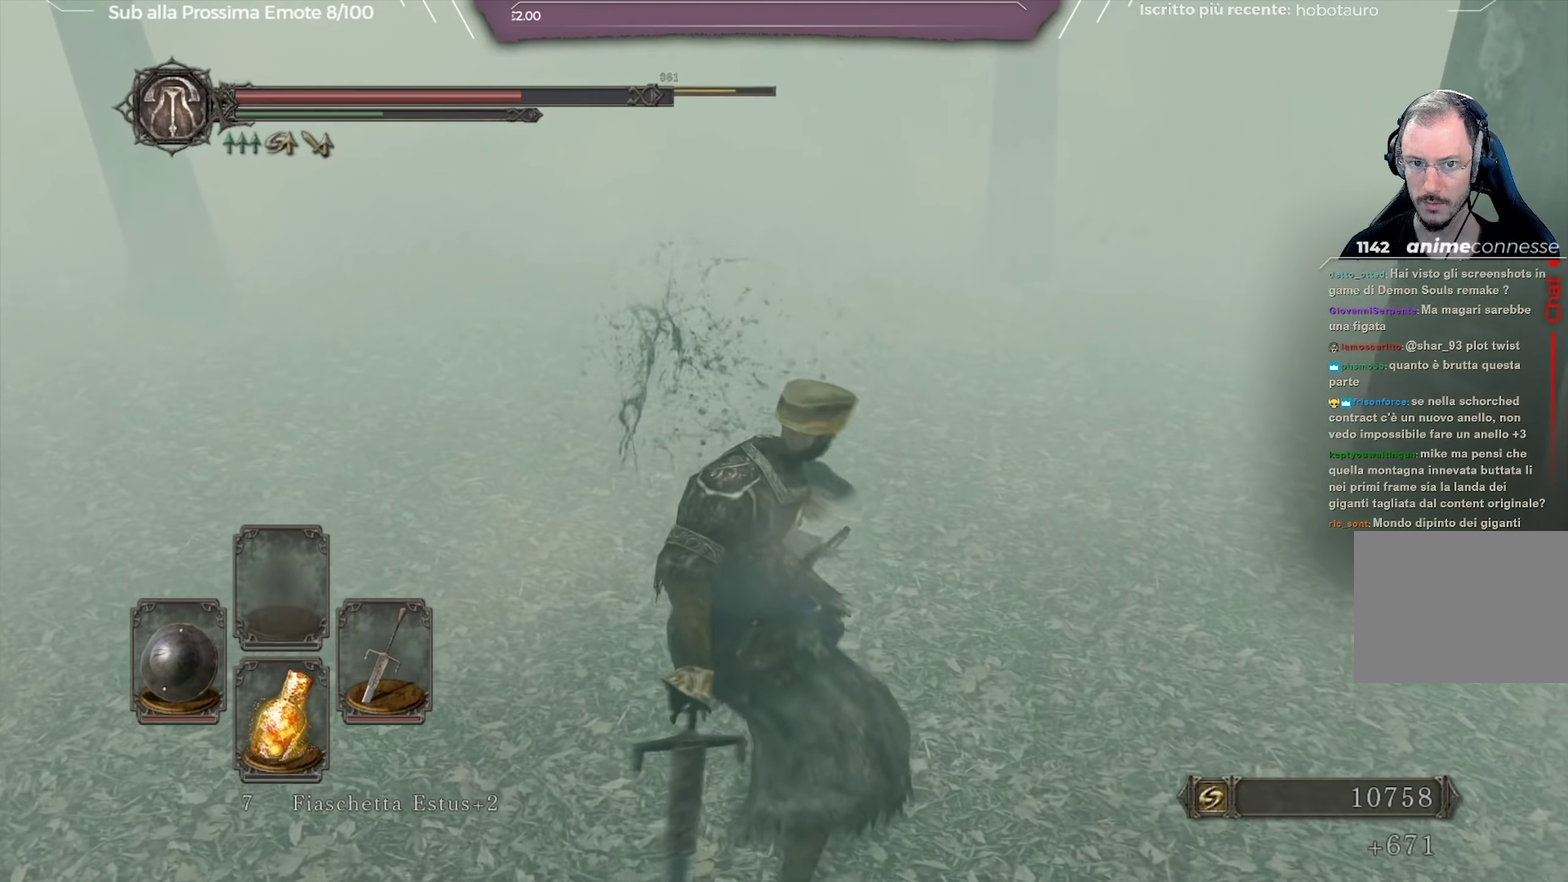
{"dt_ms": 501, "buttons": [], "left_stick": "right", "right_stick": "up-left", "button_events": []}
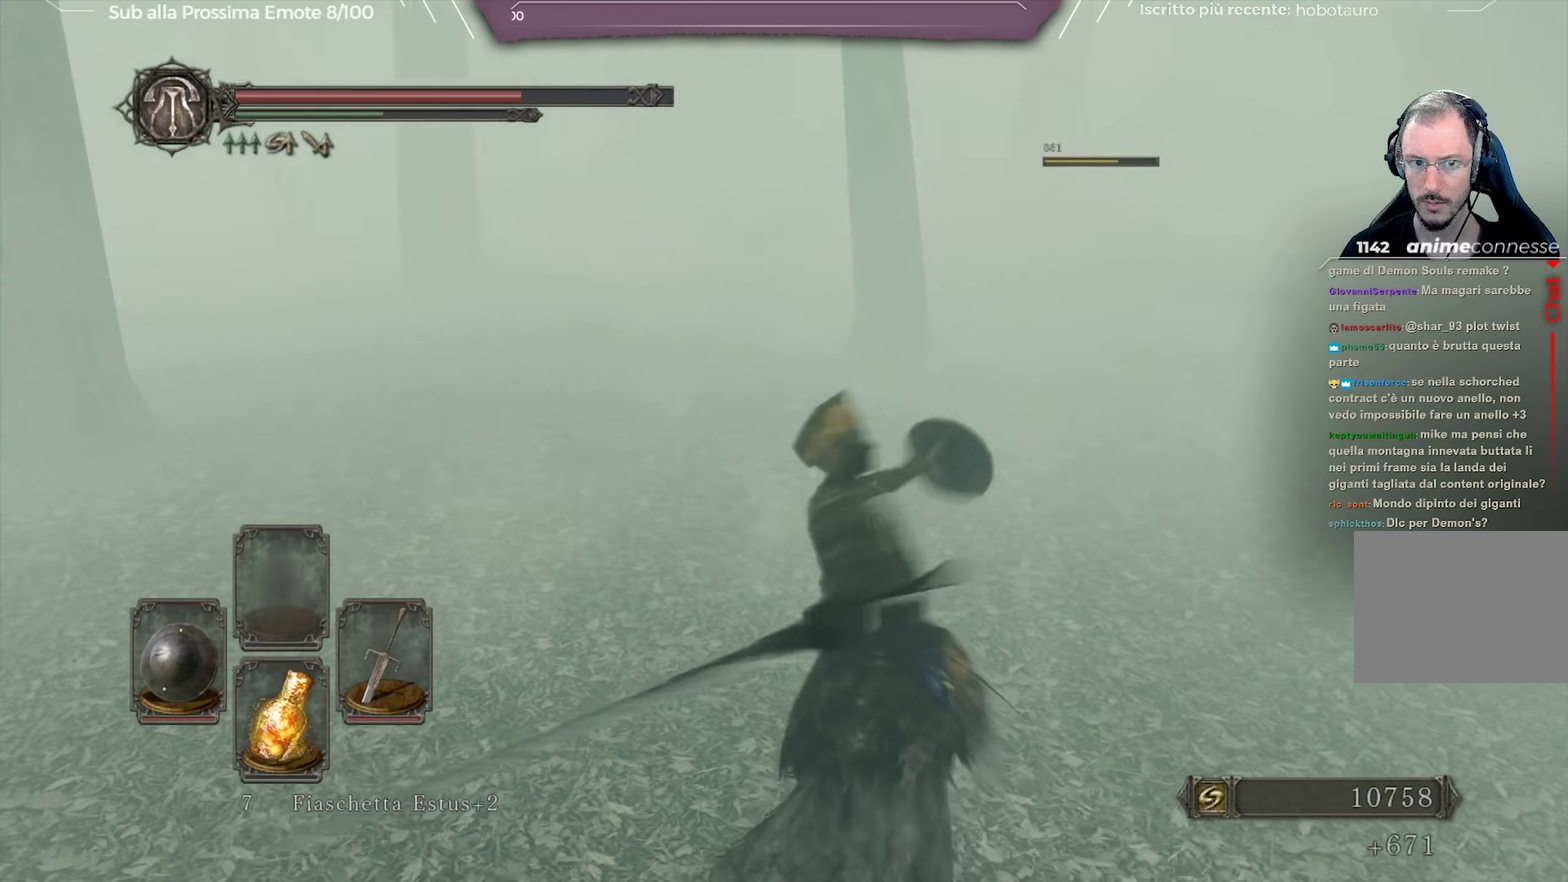
{"dt_ms": 500, "buttons": [], "left_stick": "right", "right_stick": "right", "button_events": []}
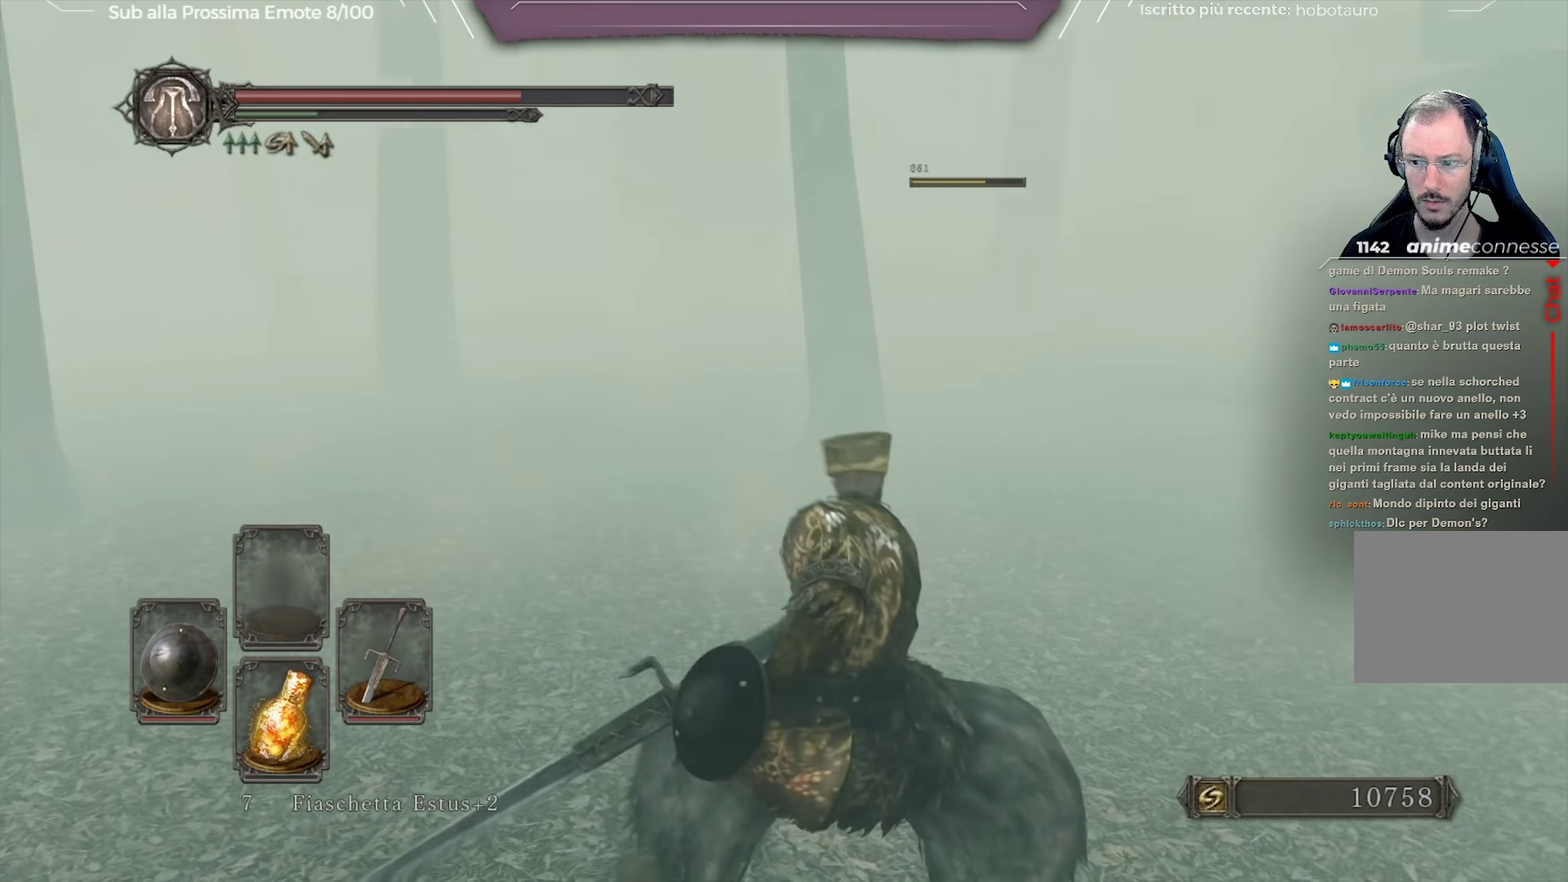
{"dt_ms": 451, "buttons": [], "left_stick": "up", "right_stick": "right", "button_events": []}